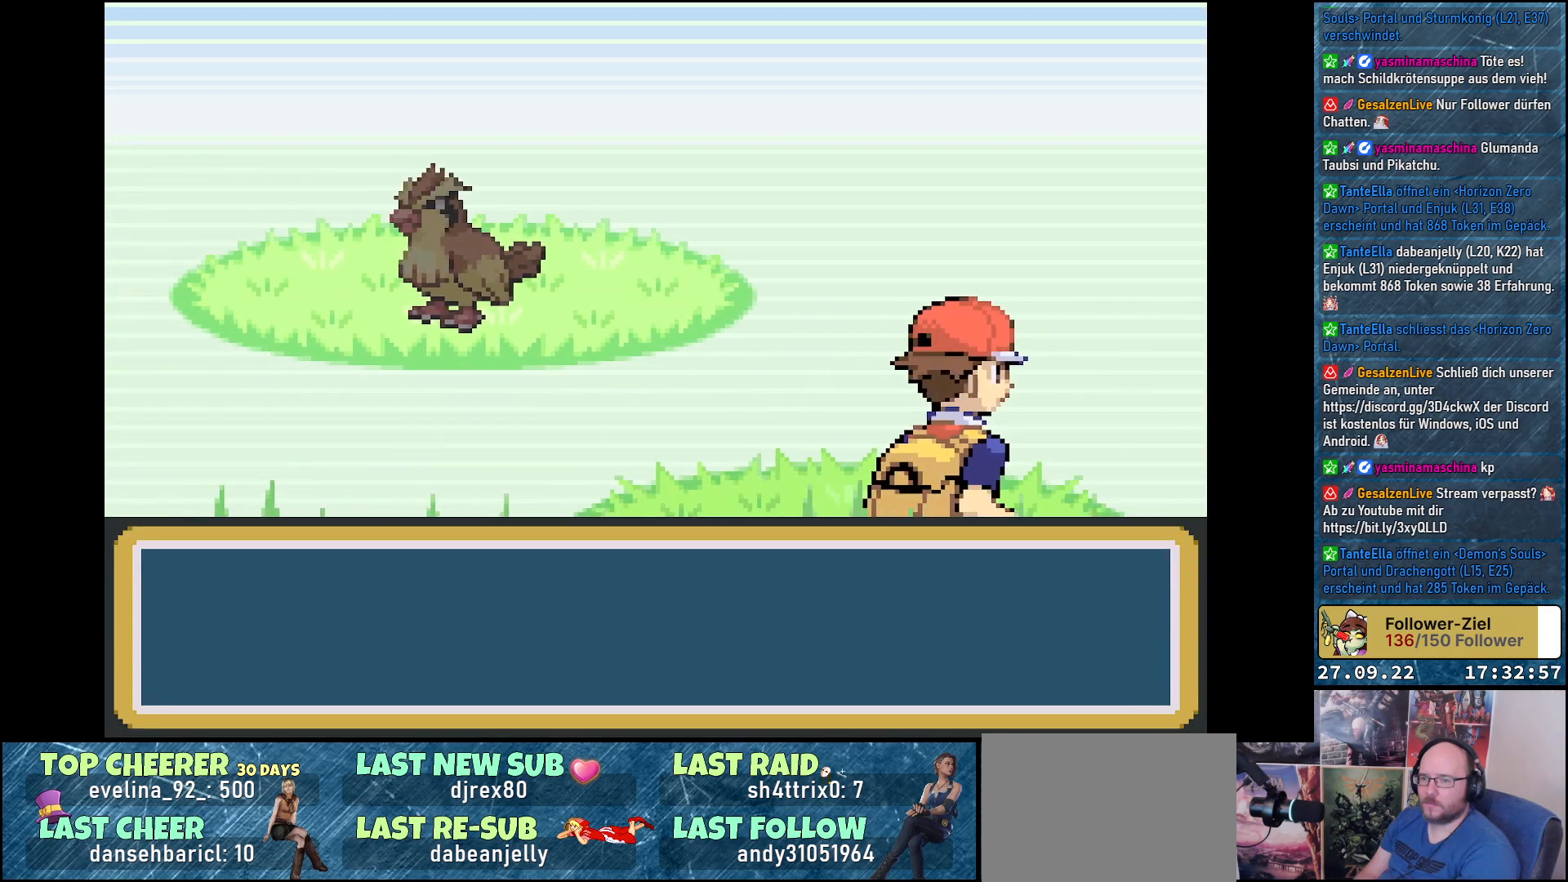
Gameplay with a controller (Xbox layout); each line is a JSON object with the inputs held at the frame after it. "events" lists button and stick changes between this image and that frame as [ms after this image, input, new state], when the widget could be followed in between.
{"buttons": ["B"], "left_stick": "center", "right_stick": "center", "events": [[34, "B", "up"], [150, "B", "down"], [217, "B", "up"], [334, "B", "down"], [384, "B", "up"], [484, "B", "down"]]}
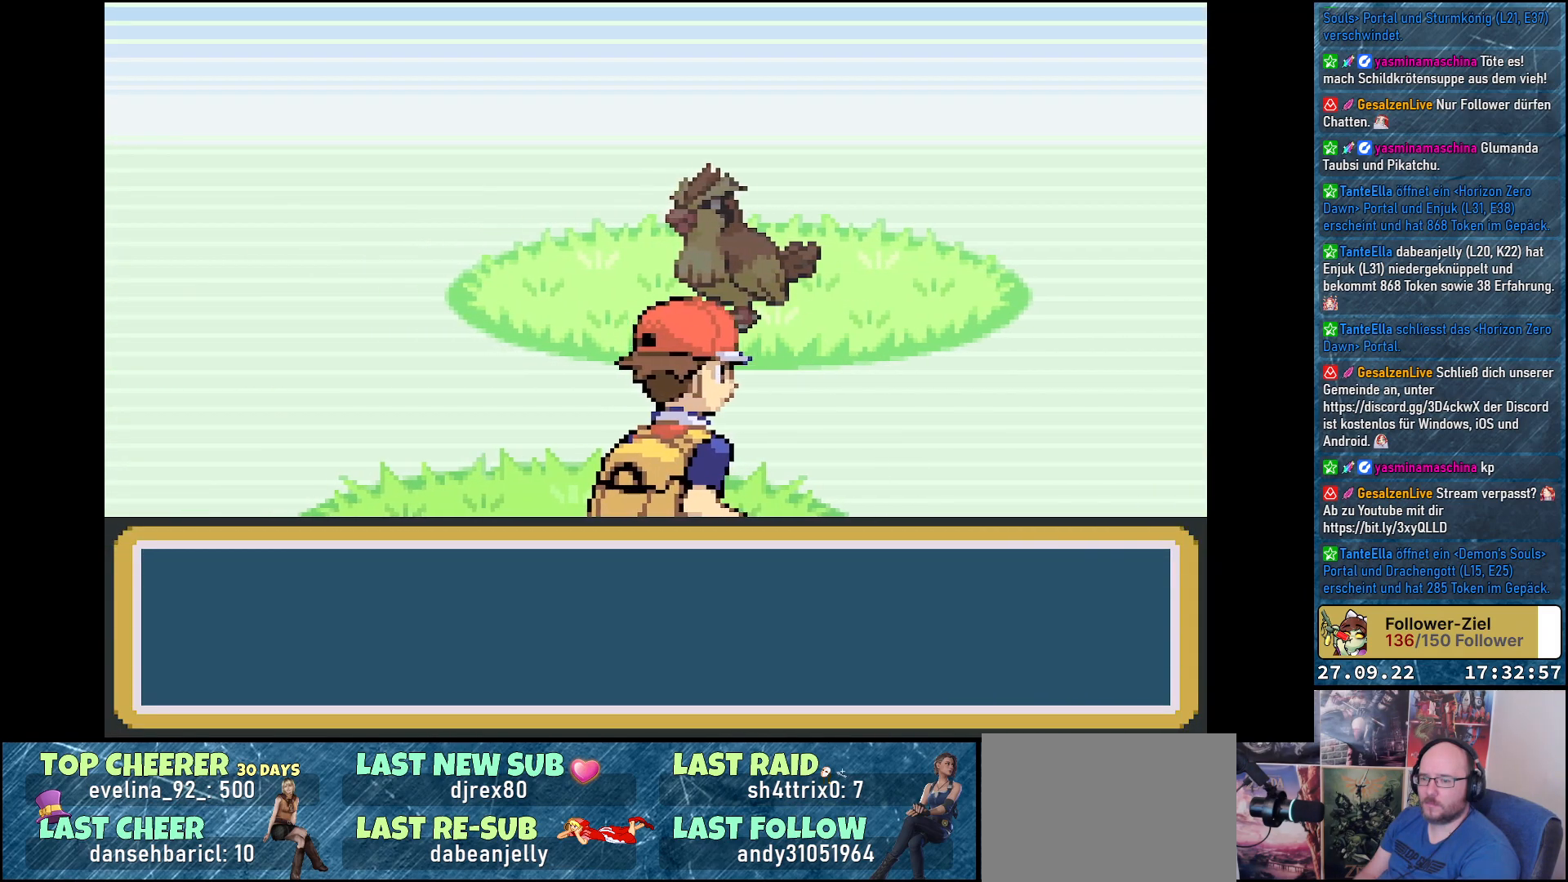
{"buttons": ["B"], "left_stick": "center", "right_stick": "center", "events": [[50, "B", "up"], [133, "B", "down"], [200, "B", "up"], [300, "B", "down"], [367, "B", "up"], [467, "B", "down"]]}
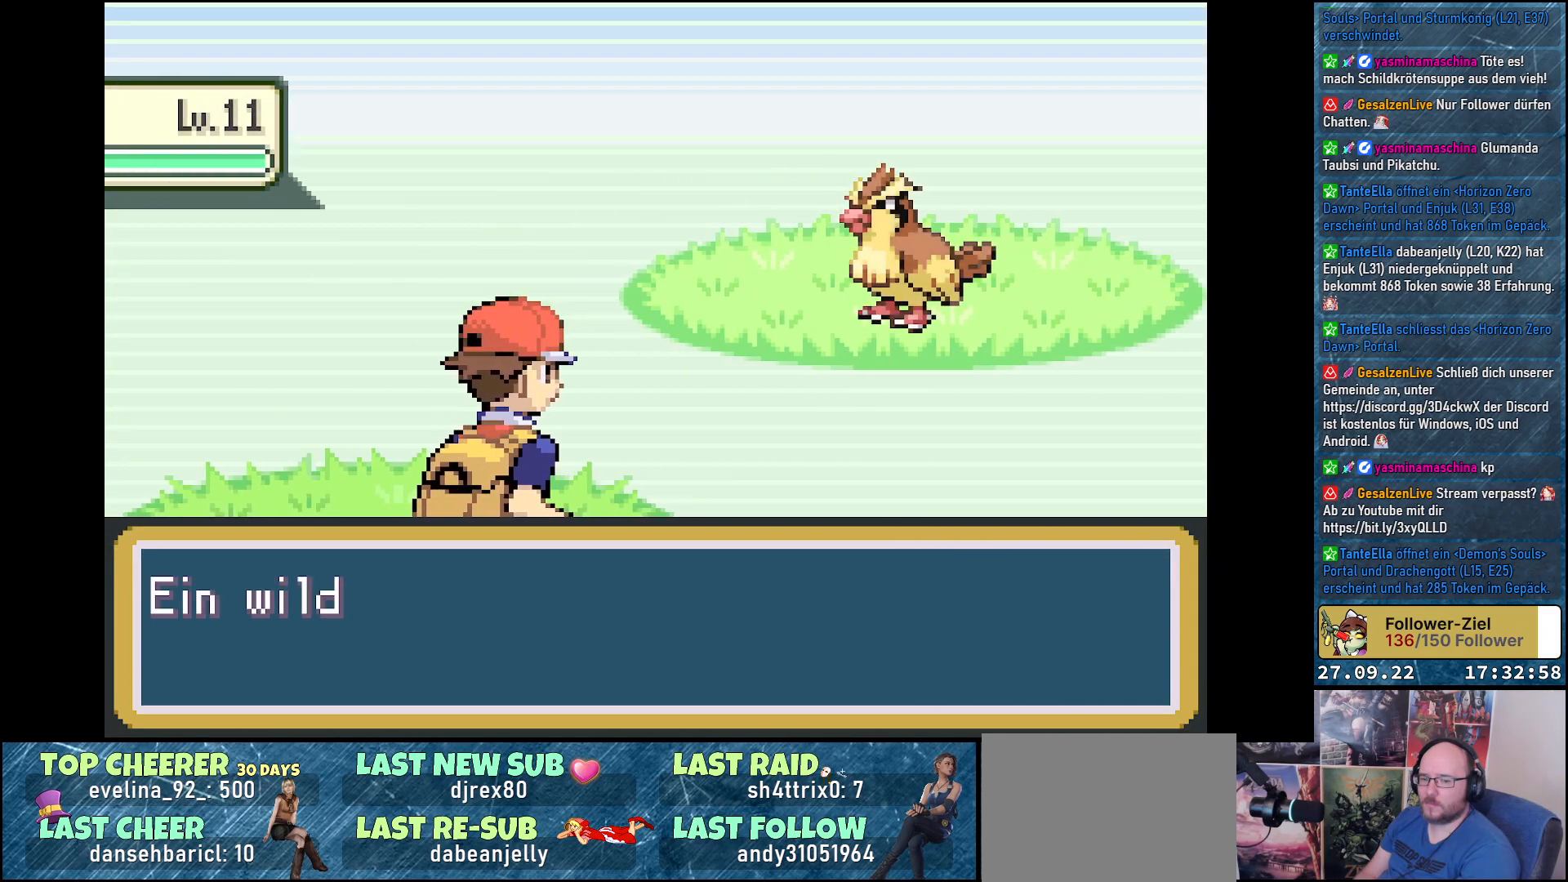
{"buttons": [], "left_stick": "center", "right_stick": "center", "events": [[34, "B", "up"], [117, "B", "down"], [184, "B", "up"], [301, "B", "down"], [334, "B", "up"], [434, "B", "down"], [501, "B", "up"]]}
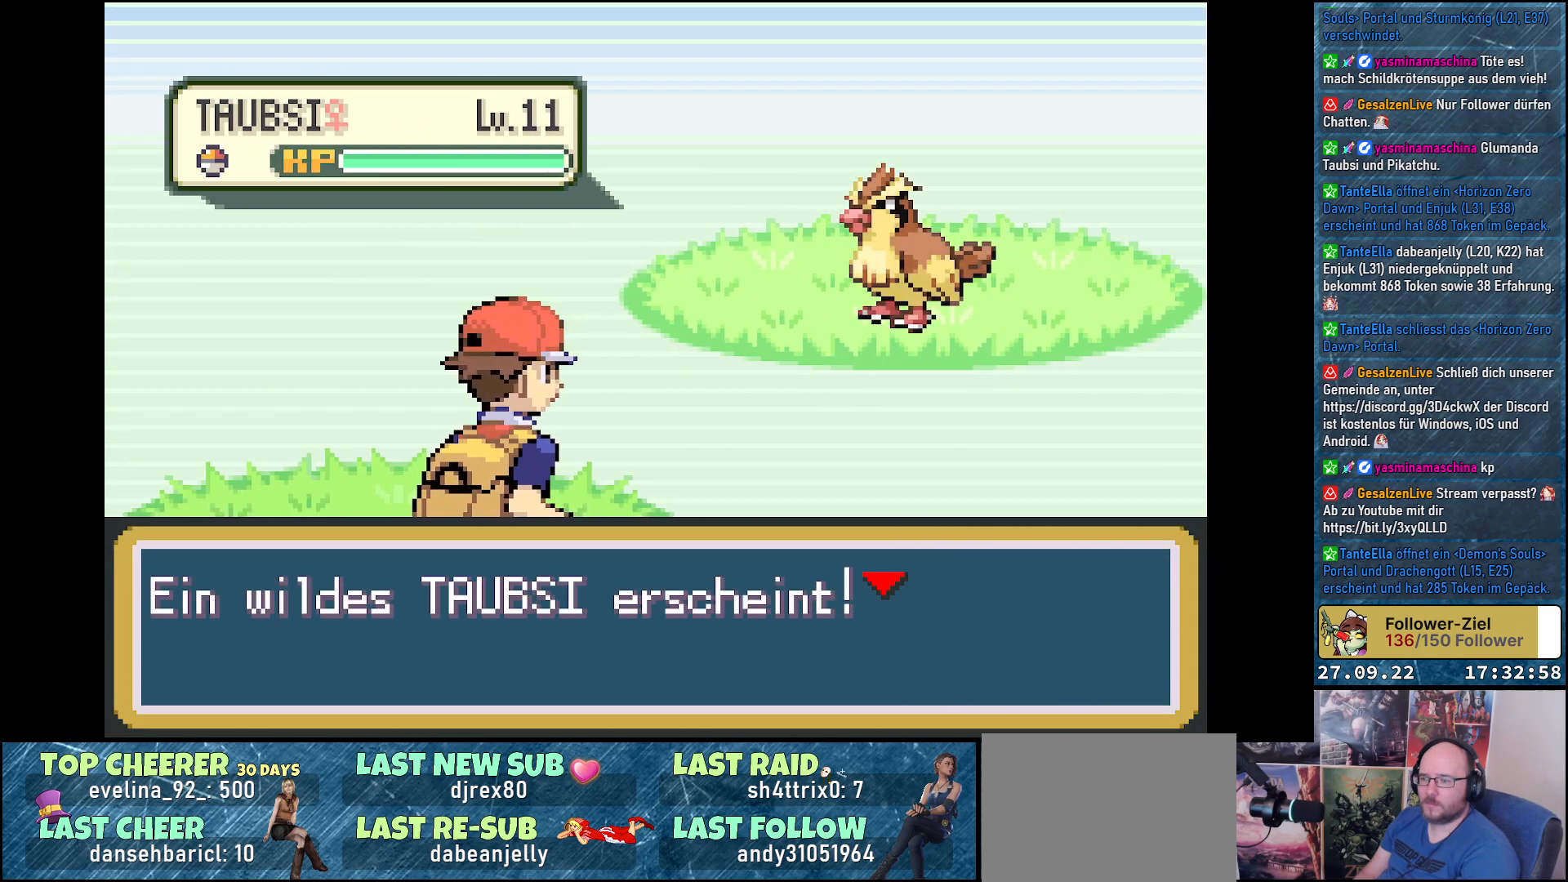
{"buttons": [], "left_stick": "center", "right_stick": "center", "events": [[83, "B", "down"], [100, "B", "up"], [117, "B", "down"], [133, "B", "up"]]}
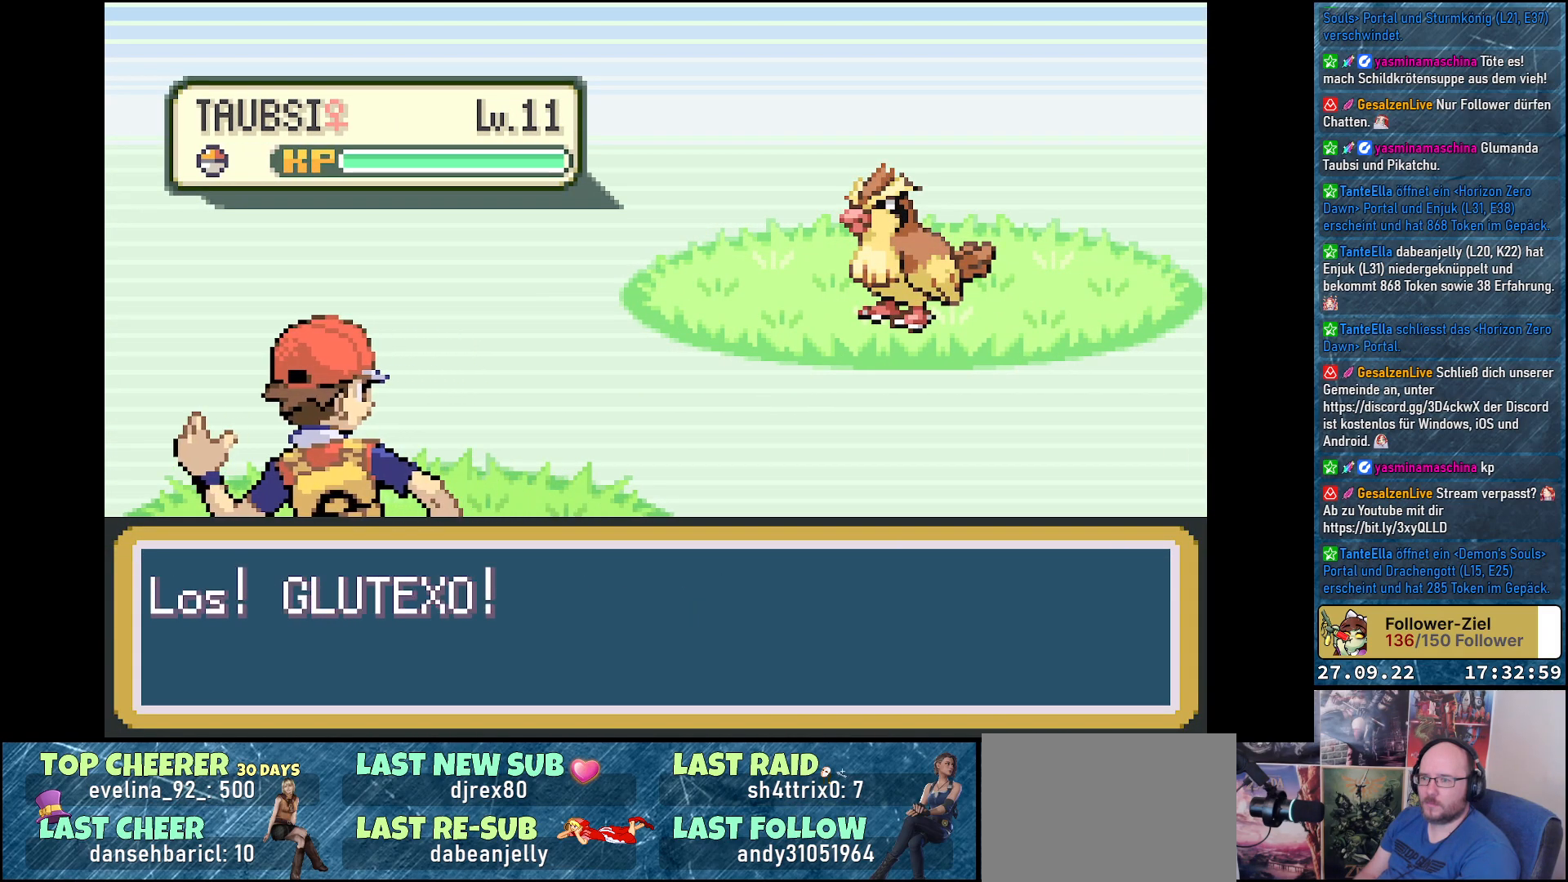
{"buttons": [], "left_stick": "center", "right_stick": "center", "events": [[34, "B", "down"], [84, "B", "up"], [184, "B", "down"], [267, "B", "up"], [367, "B", "down"], [434, "B", "up"]]}
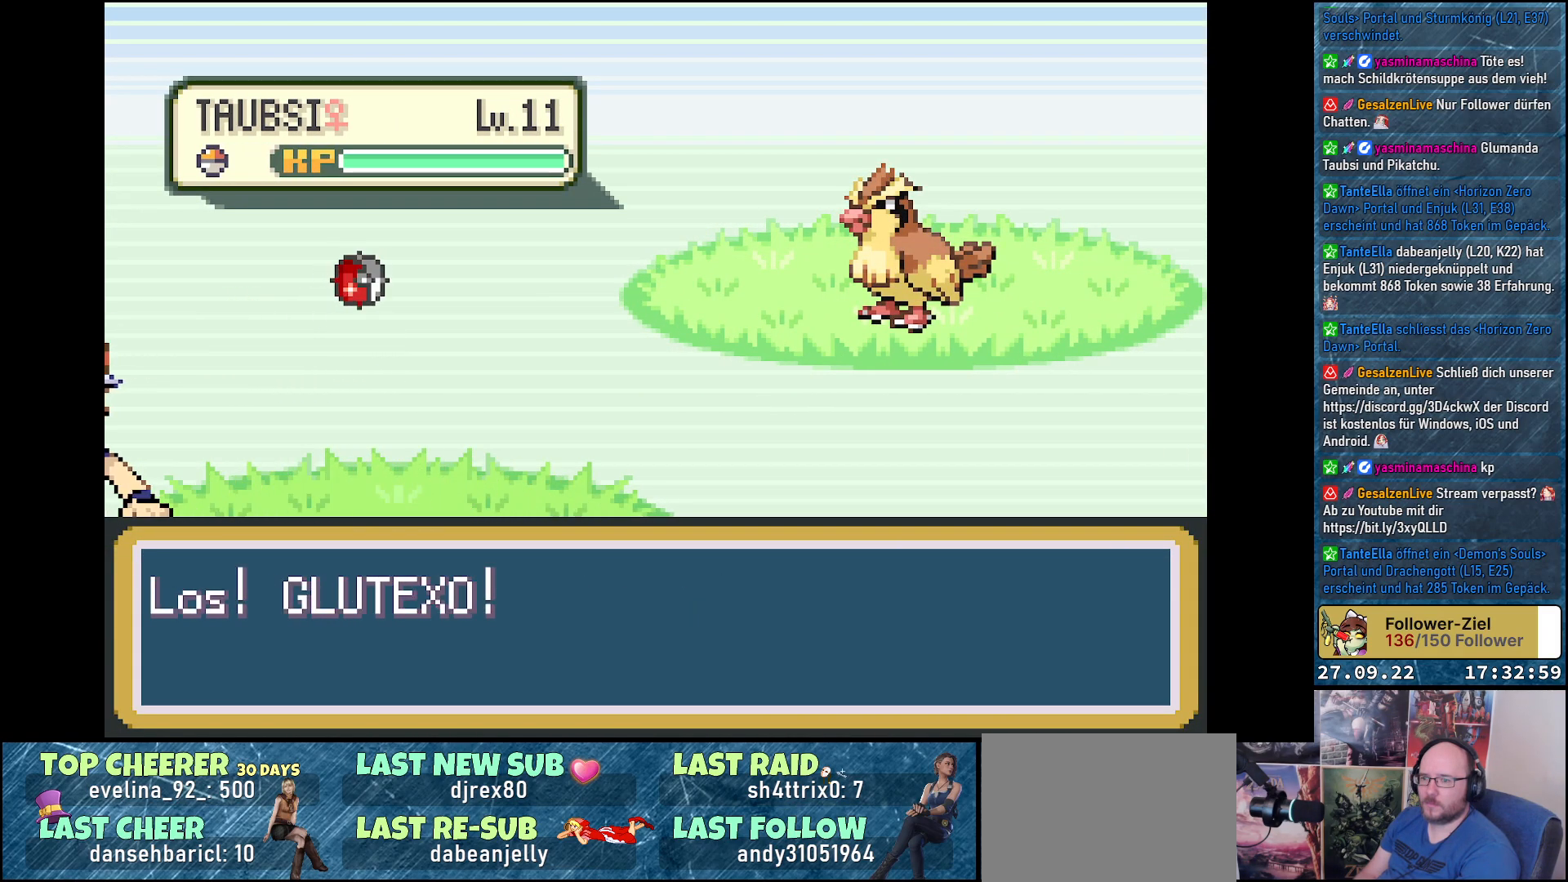
{"buttons": [], "left_stick": "center", "right_stick": "center", "events": []}
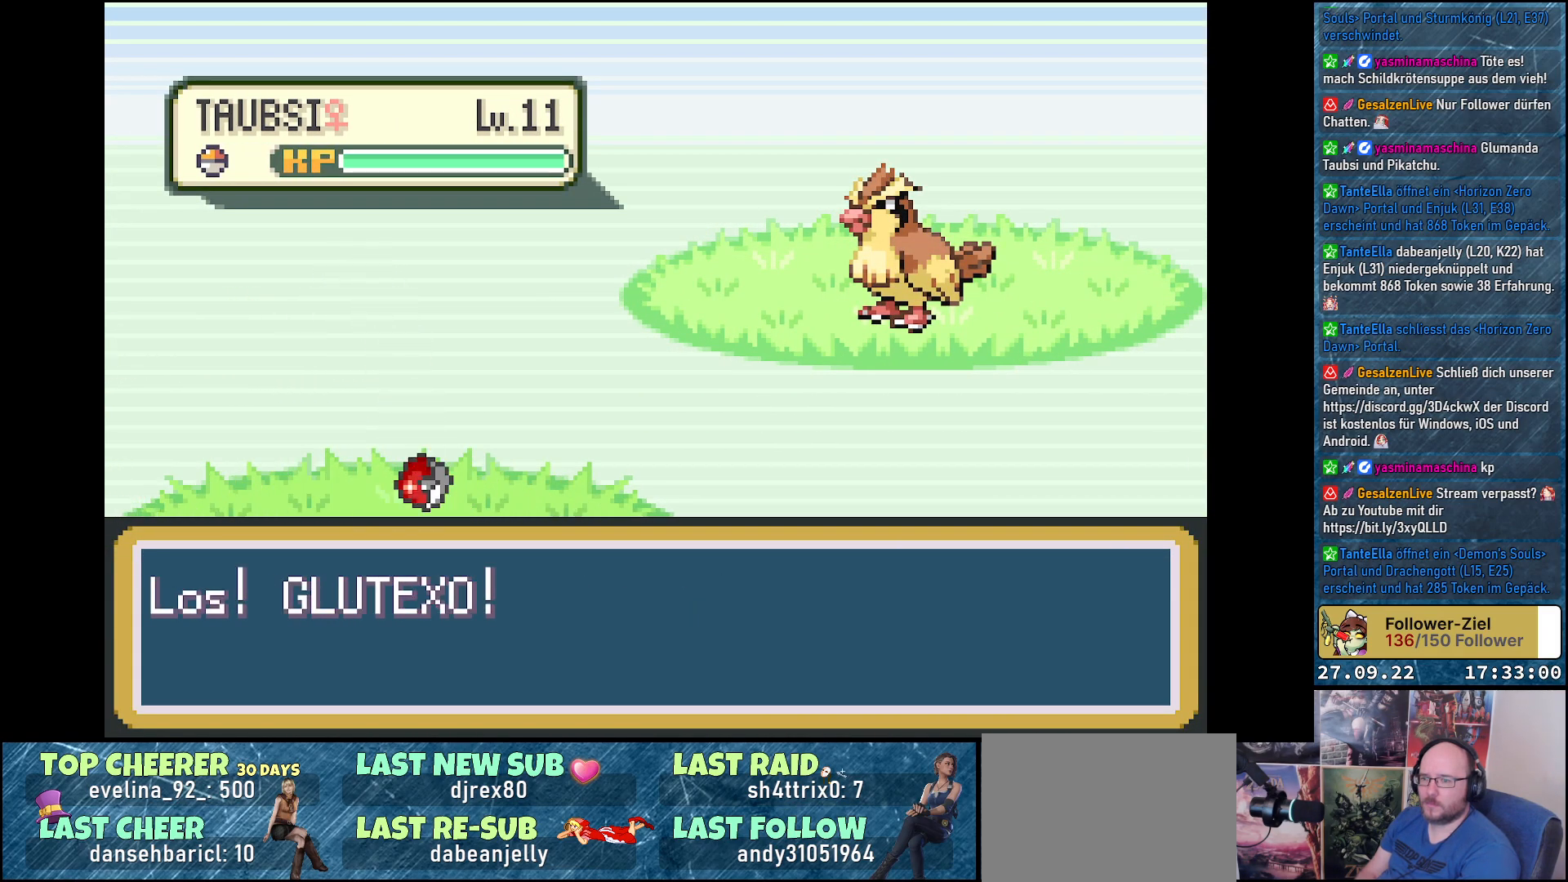
{"buttons": [], "left_stick": "center", "right_stick": "center", "events": []}
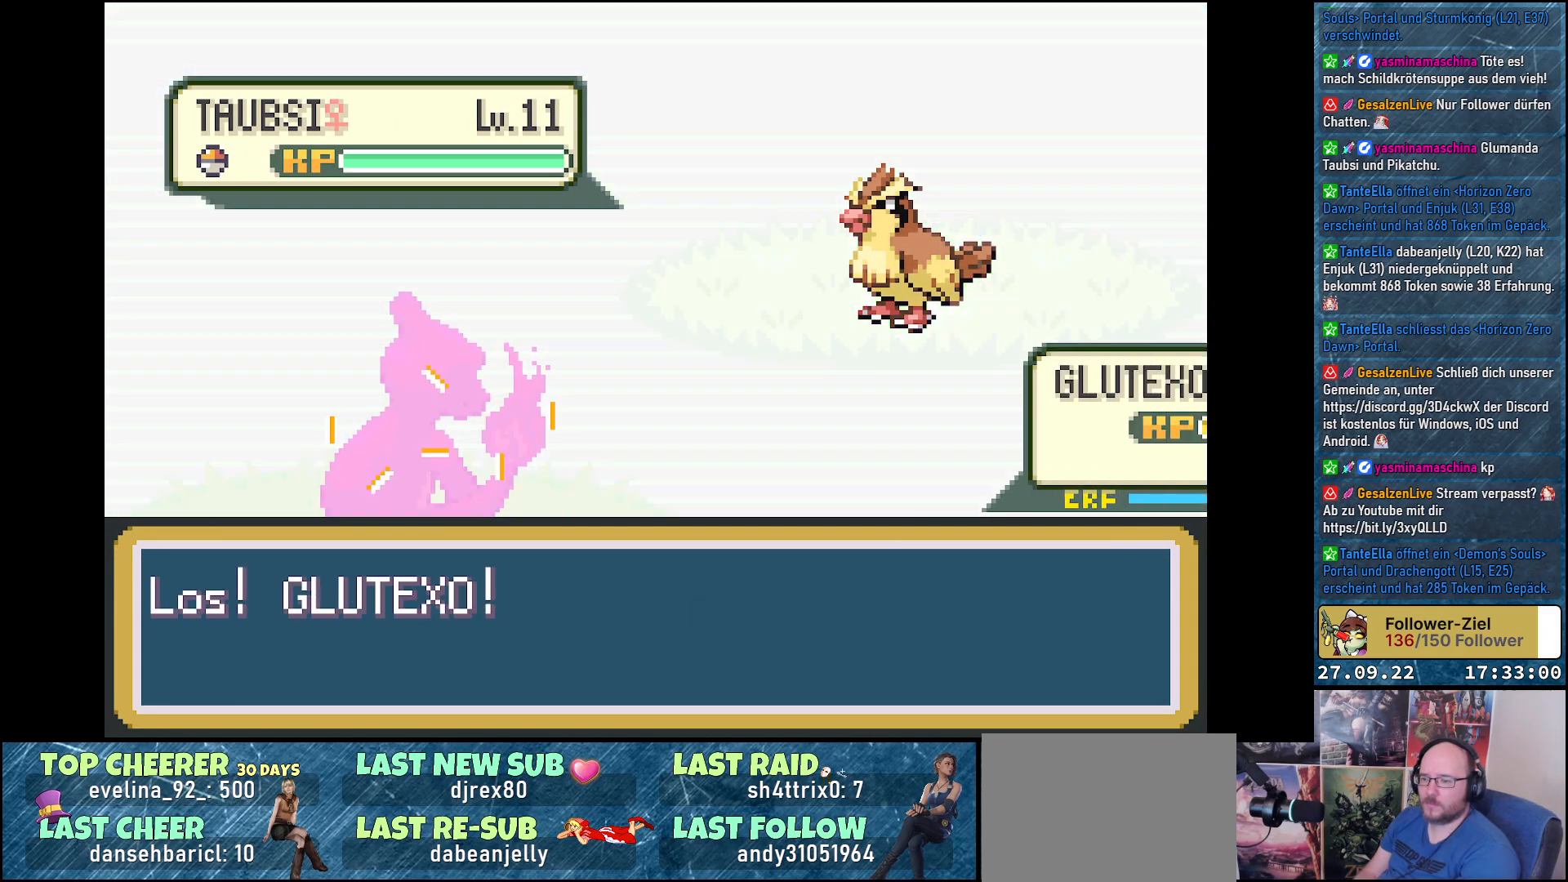
{"buttons": [], "left_stick": "center", "right_stick": "center", "events": []}
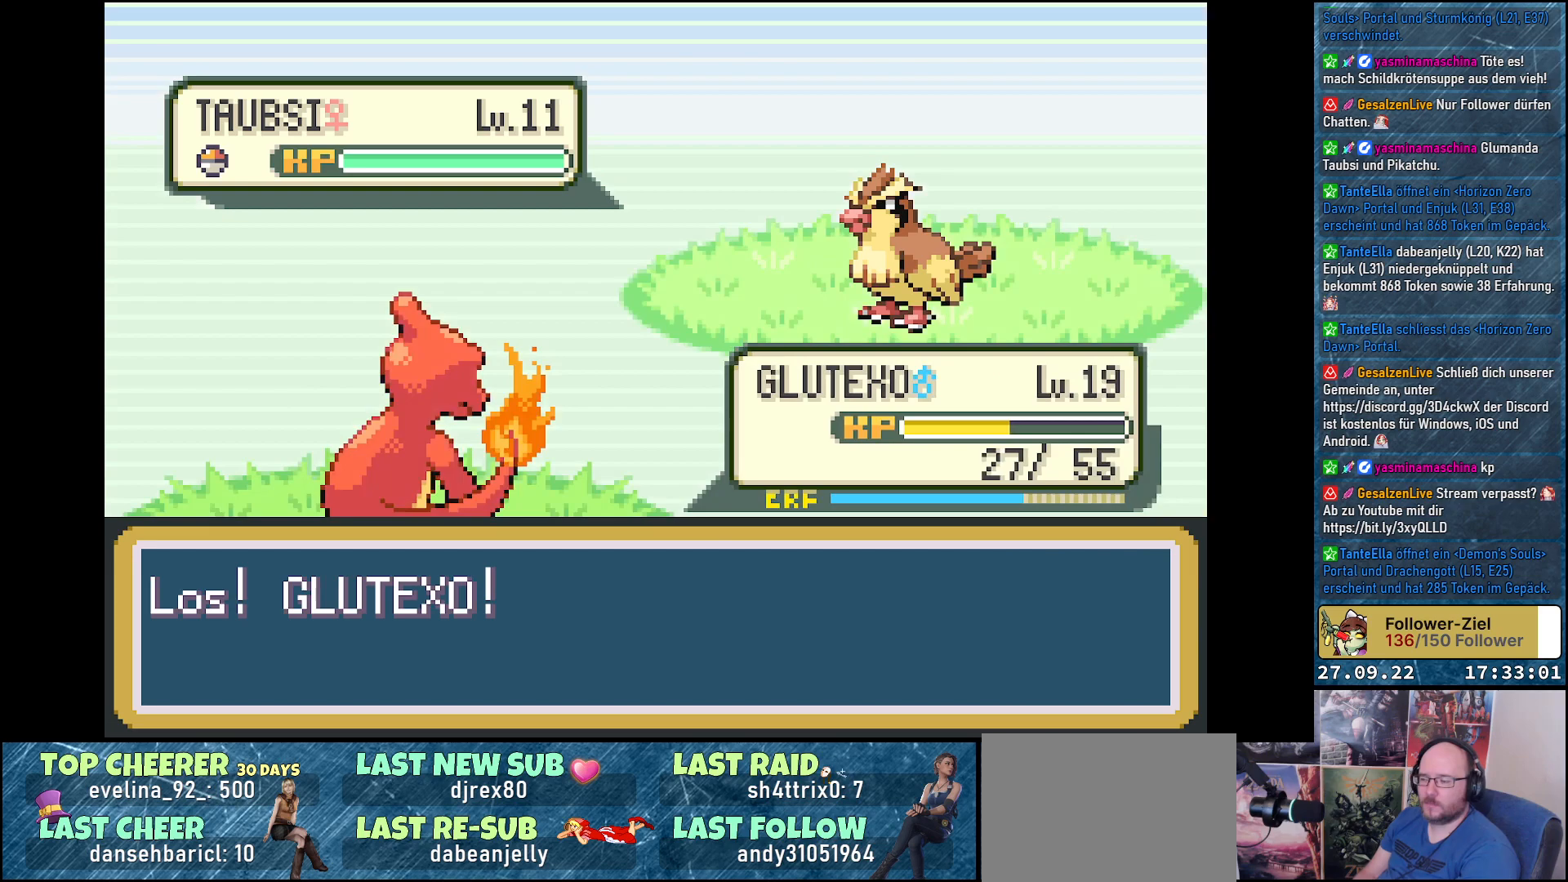
{"buttons": [], "left_stick": "center", "right_stick": "center", "events": [[401, "DPAD_RIGHT", "down"], [467, "DPAD_RIGHT", "up"]]}
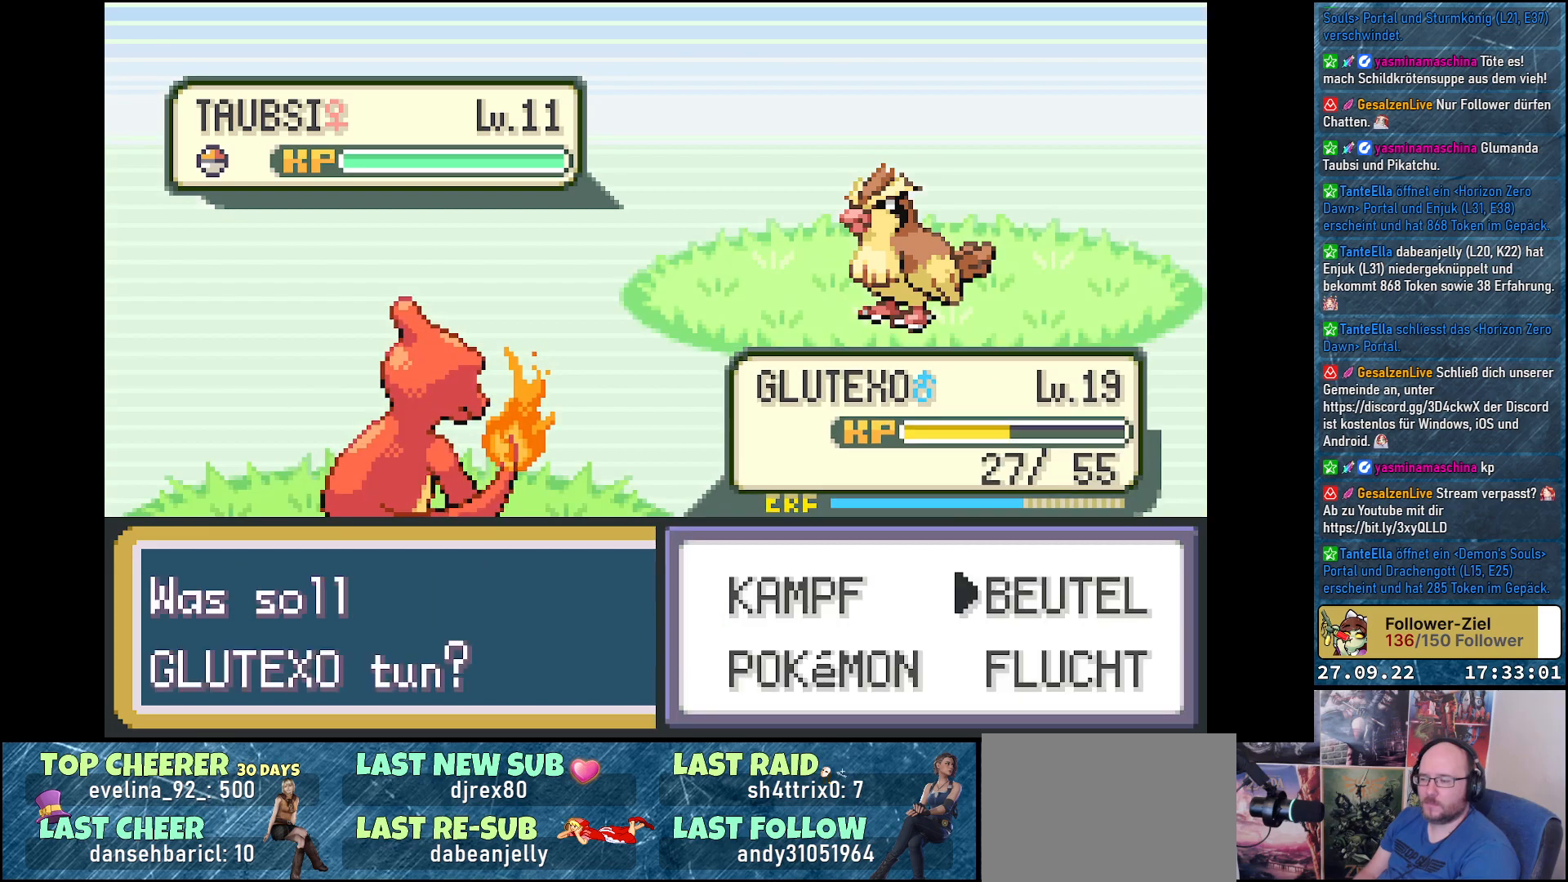
{"buttons": [], "left_stick": "center", "right_stick": "center", "events": [[100, "DPAD_DOWN", "down"], [167, "DPAD_DOWN", "up"], [183, "B", "down"], [283, "B", "up"]]}
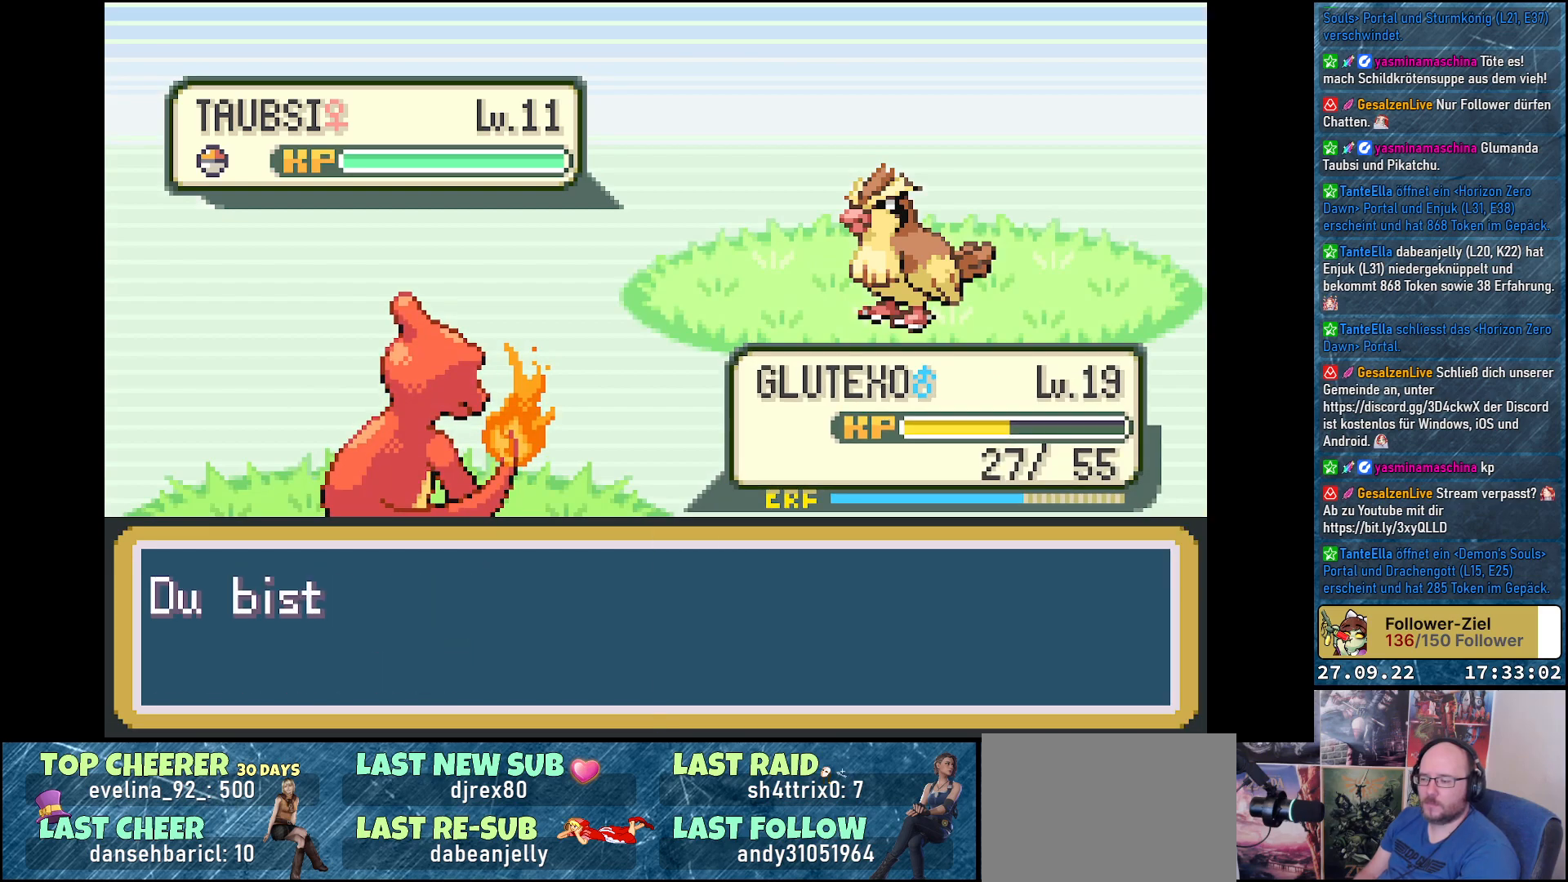
{"buttons": [], "left_stick": "center", "right_stick": "center", "events": []}
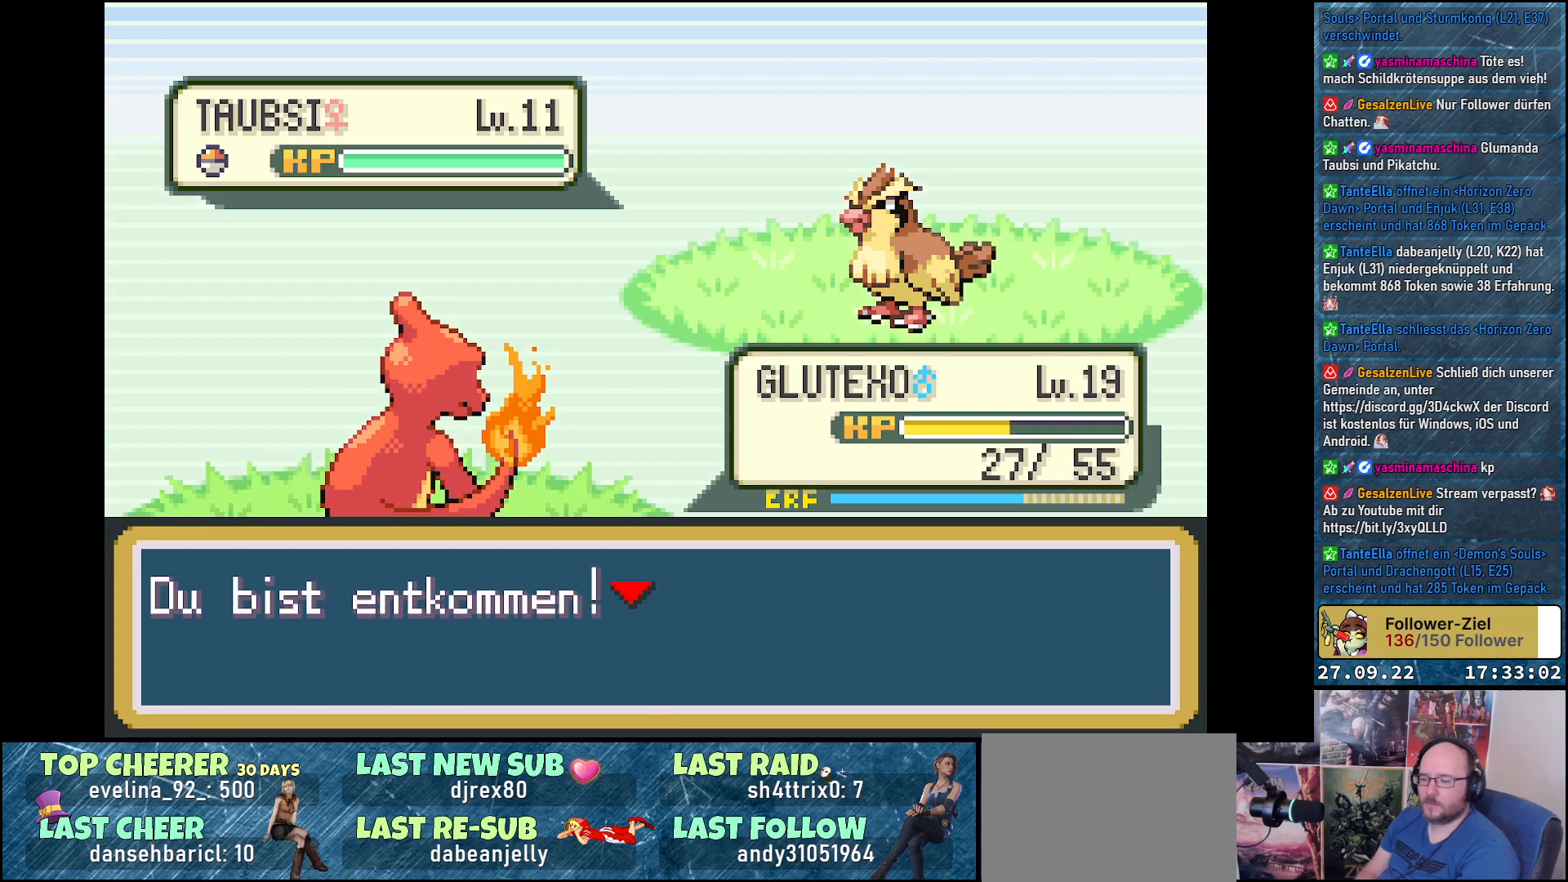
{"buttons": ["DPAD_RIGHT"], "left_stick": "center", "right_stick": "center", "events": [[16, "DPAD_RIGHT", "down"], [133, "DPAD_RIGHT", "up"], [200, "DPAD_LEFT", "down"], [250, "DPAD_LEFT", "up"], [317, "DPAD_RIGHT", "down"], [333, "DPAD_RIGHT", "up"], [417, "DPAD_LEFT", "down"], [450, "DPAD_LEFT", "up"], [500, "DPAD_RIGHT", "down"]]}
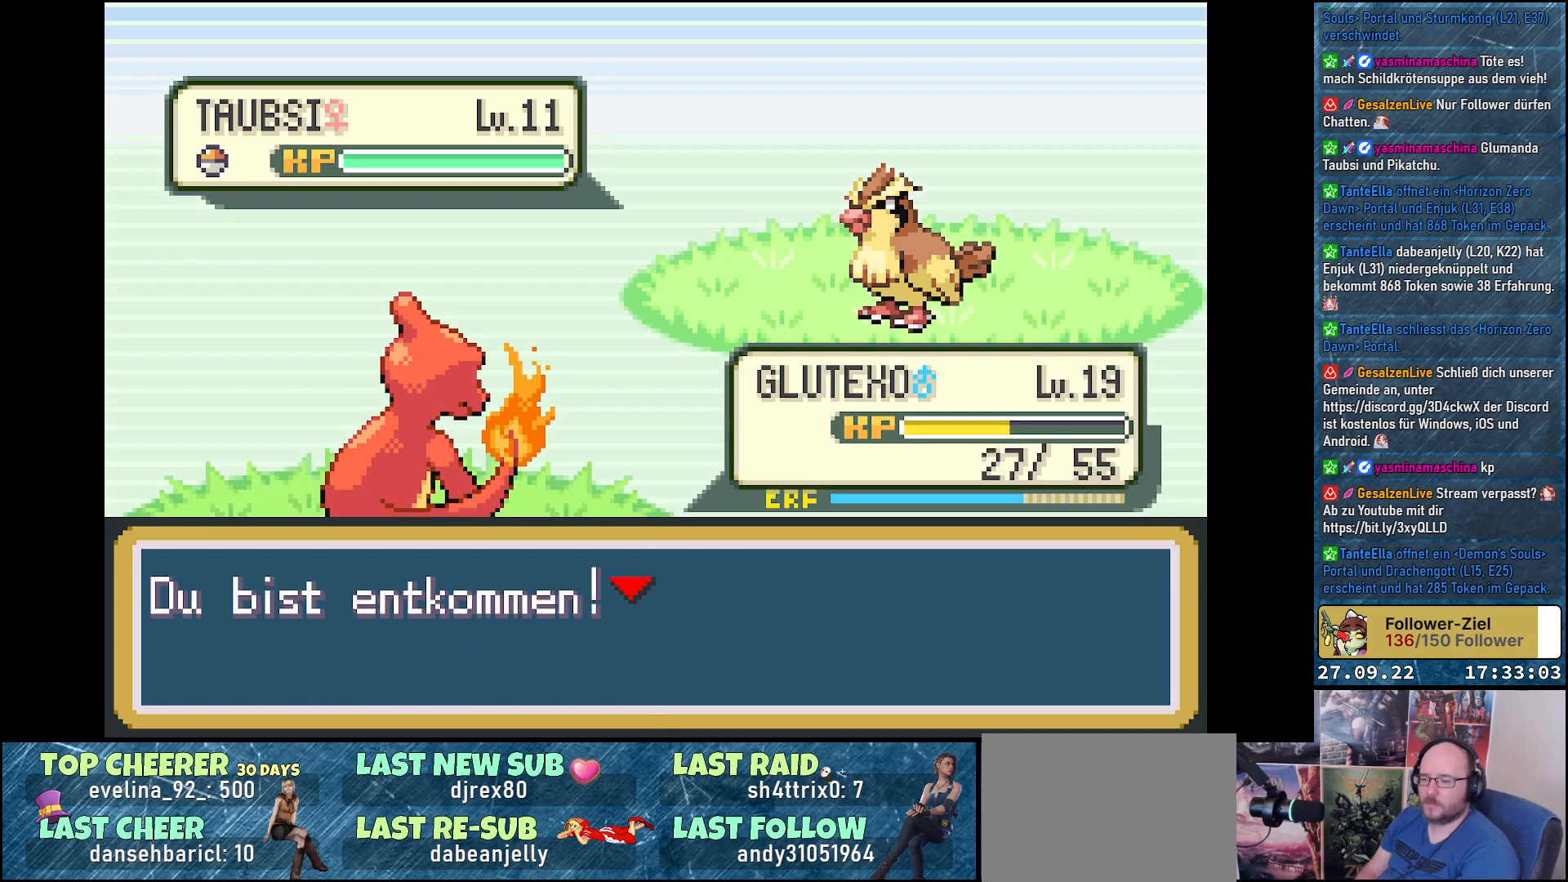
{"buttons": ["A"], "left_stick": "center", "right_stick": "center", "events": [[67, "DPAD_RIGHT", "up"], [334, "B", "down"], [417, "B", "up"], [501, "A", "down"]]}
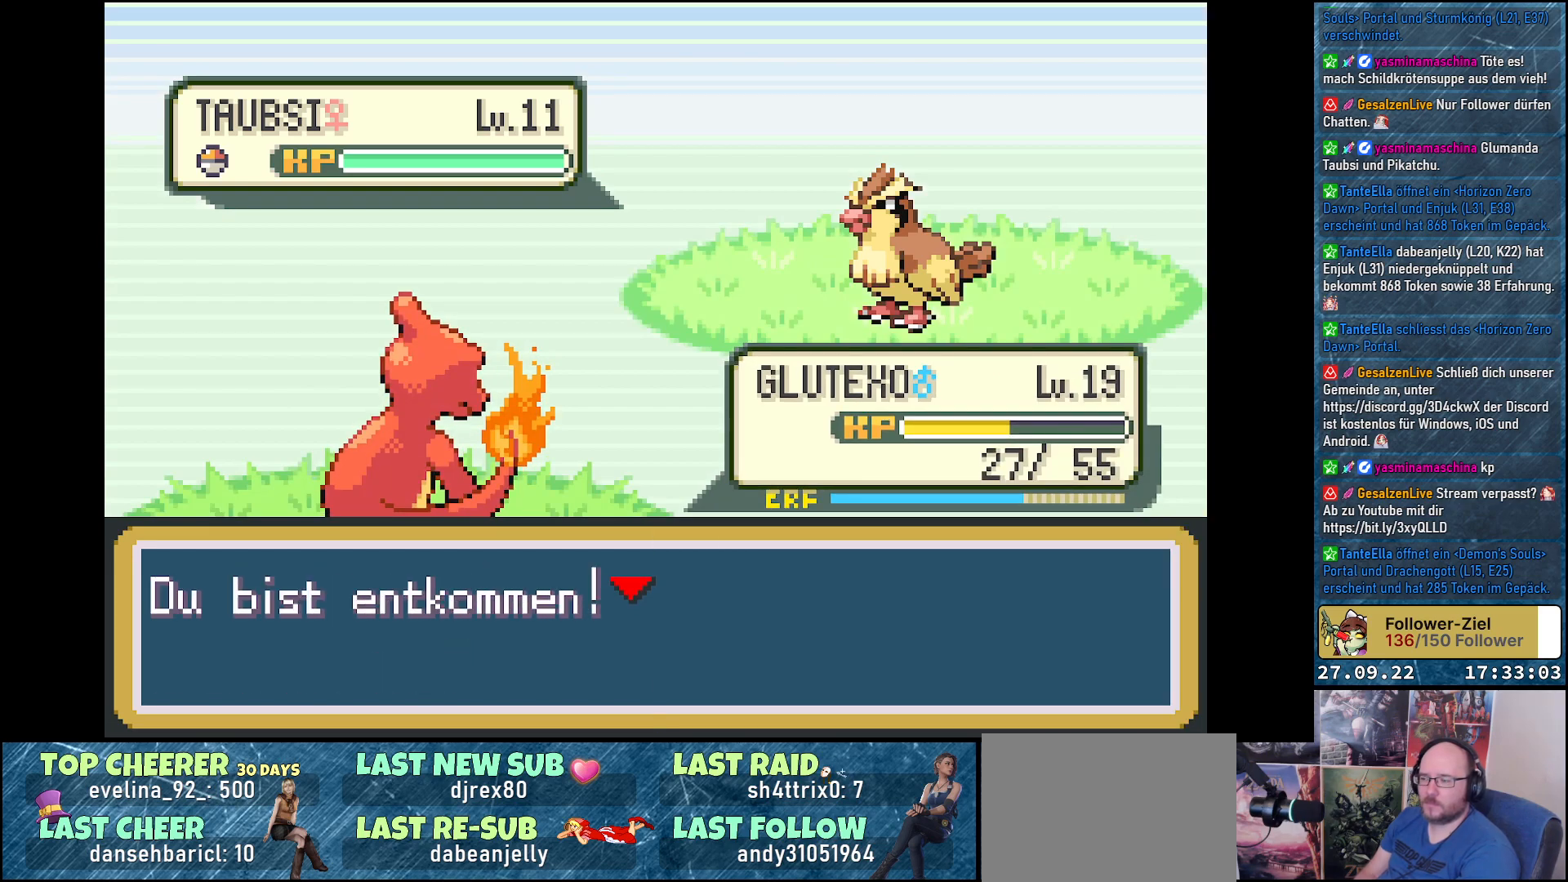
{"buttons": [], "left_stick": "center", "right_stick": "center", "events": [[150, "B", "down"], [167, "A", "up"], [217, "B", "up"], [283, "A", "down"], [317, "X", "down"], [367, "A", "up"], [367, "X", "up"], [367, "Y", "down"], [383, "B", "down"], [433, "B", "up"], [433, "Y", "up"]]}
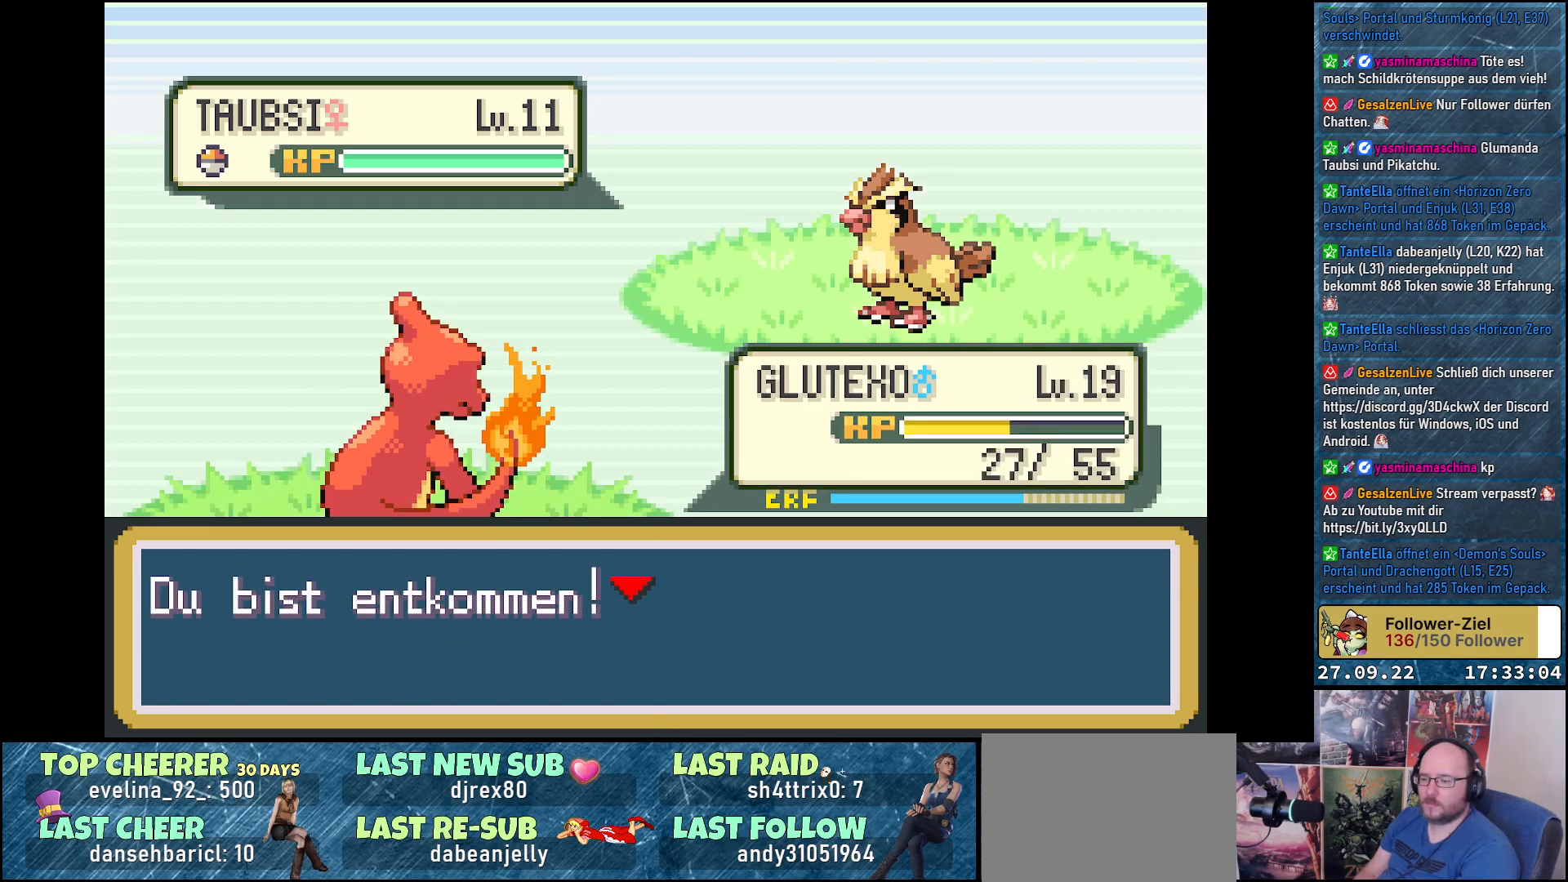
{"buttons": [], "left_stick": "center", "right_stick": "center", "events": [[34, "A", "down"], [34, "X", "down"], [84, "Y", "down"], [100, "A", "up"], [100, "B", "down"], [100, "X", "up"], [134, "B", "up"], [134, "Y", "up"], [267, "A", "down"], [267, "X", "down"], [317, "A", "up"], [317, "B", "down"], [317, "X", "up"], [317, "Y", "down"], [351, "B", "up"], [351, "Y", "up"]]}
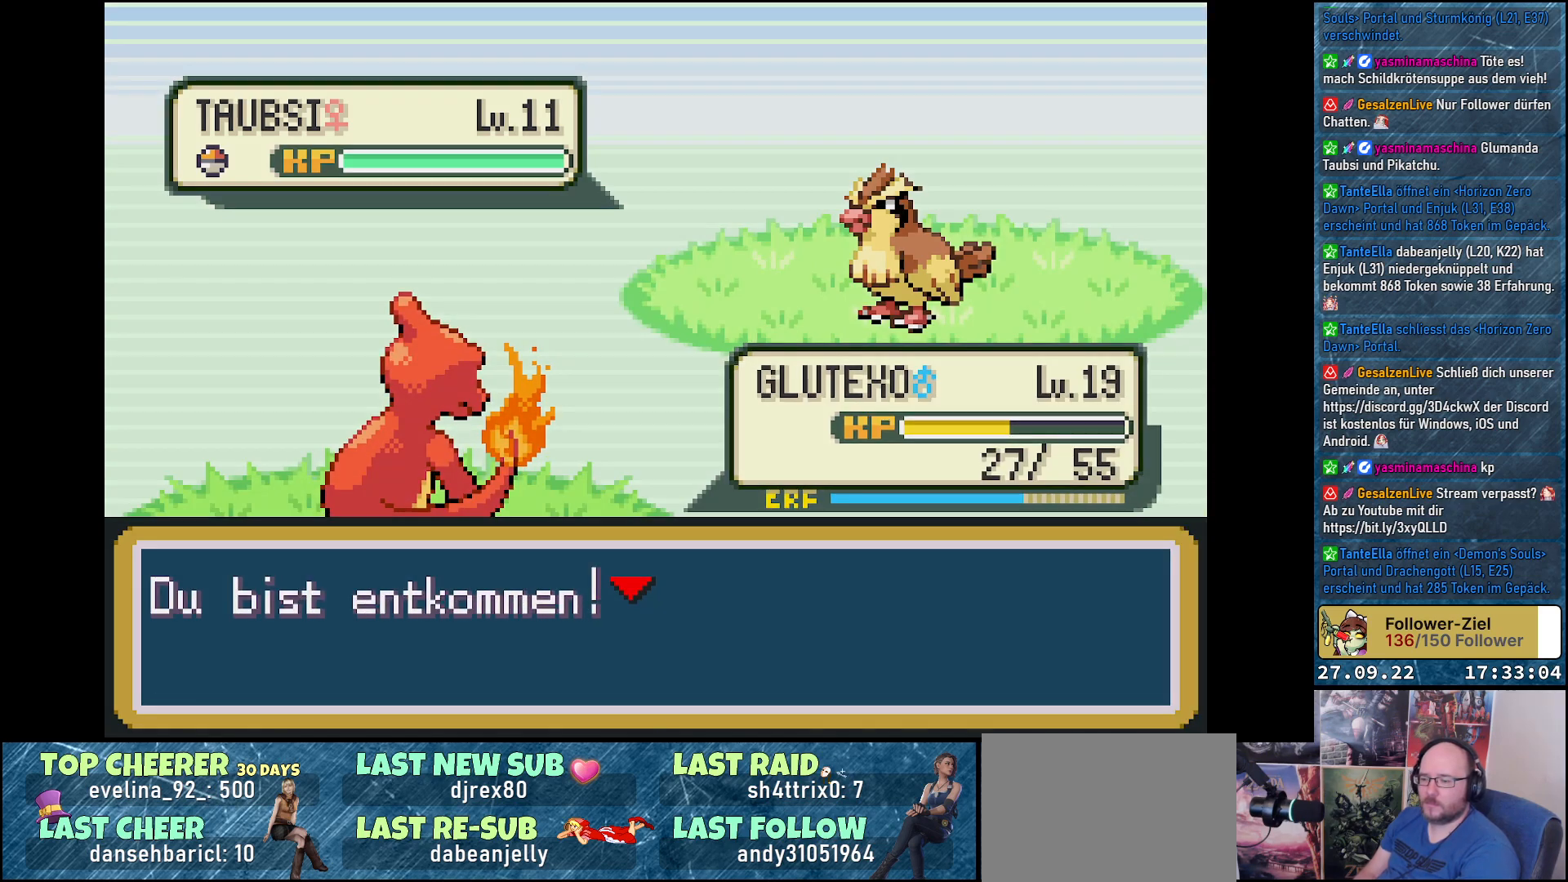
{"buttons": [], "left_stick": "center", "right_stick": "center", "events": []}
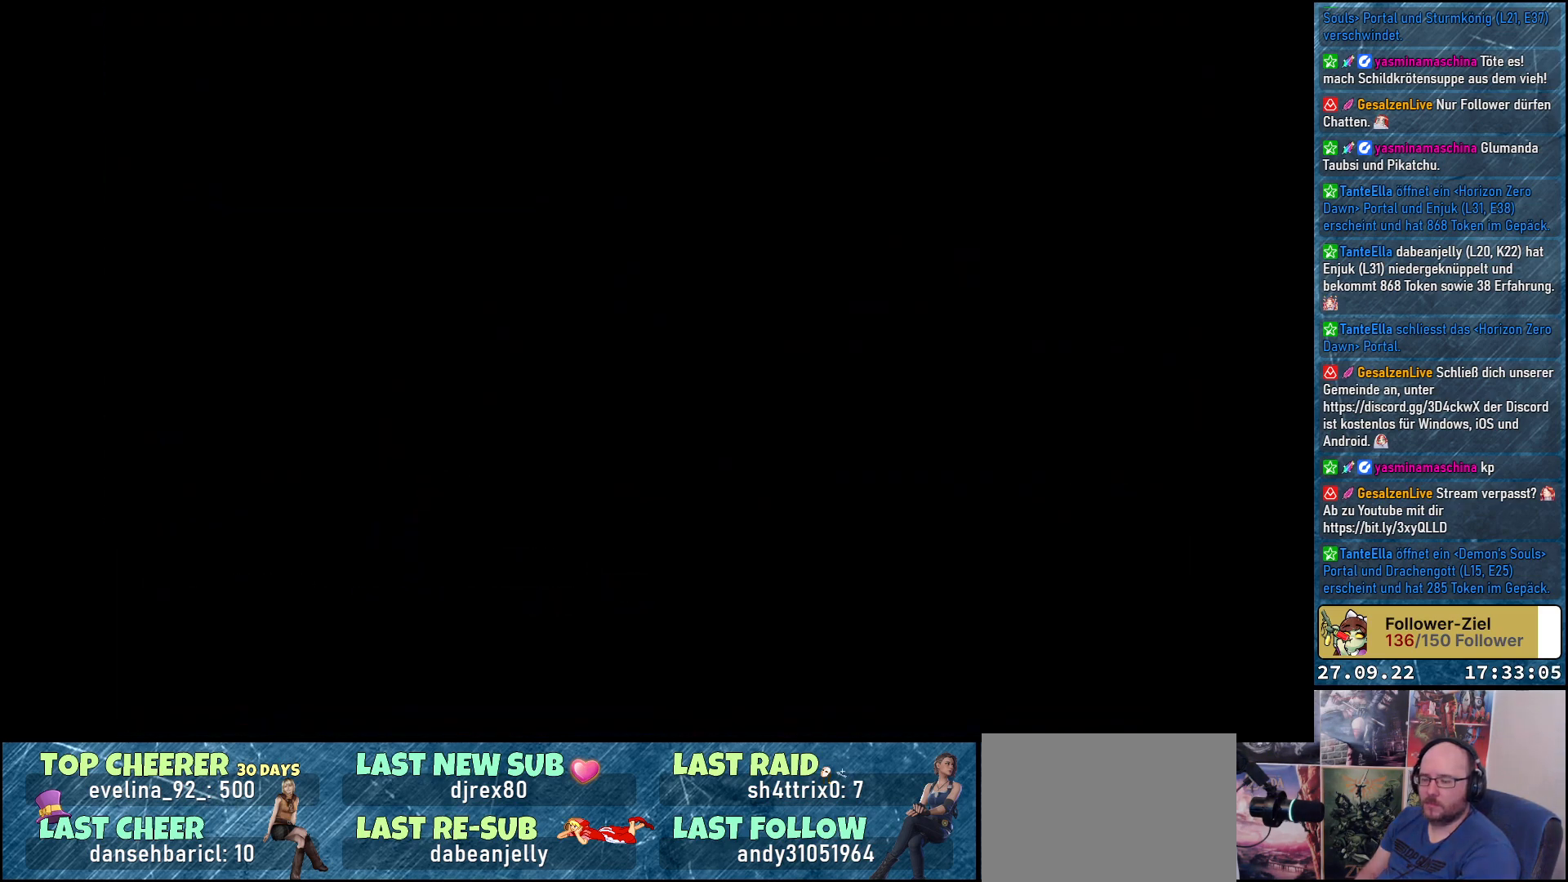
{"buttons": [], "left_stick": "center", "right_stick": "center", "events": []}
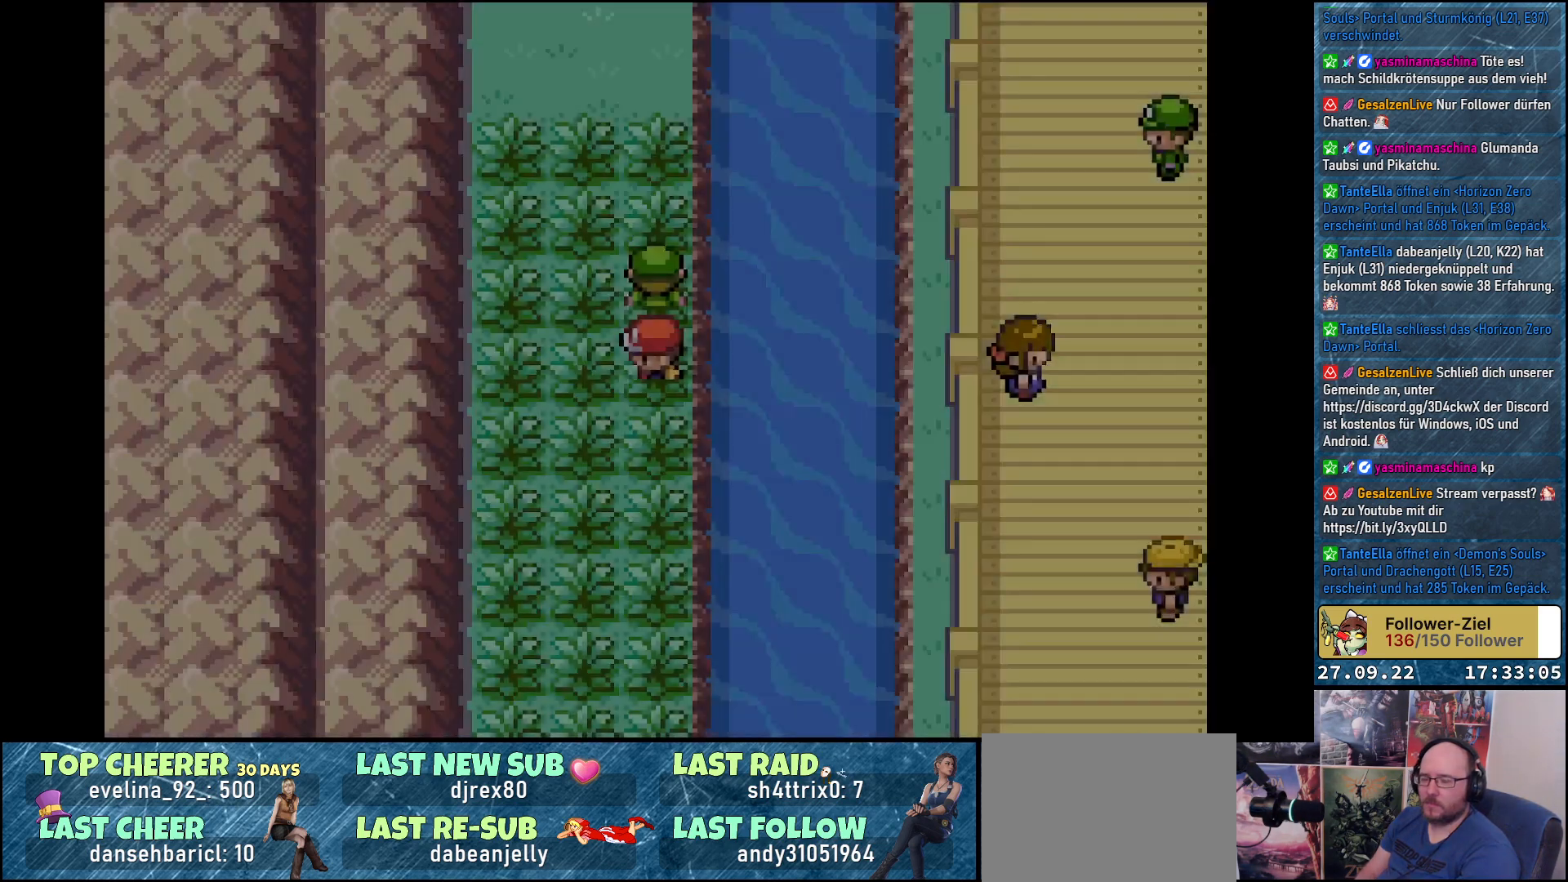
{"buttons": ["DPAD_LEFT"], "left_stick": "center", "right_stick": "center", "events": [[350, "DPAD_RIGHT", "down"], [450, "DPAD_RIGHT", "up"], [467, "DPAD_LEFT", "down"]]}
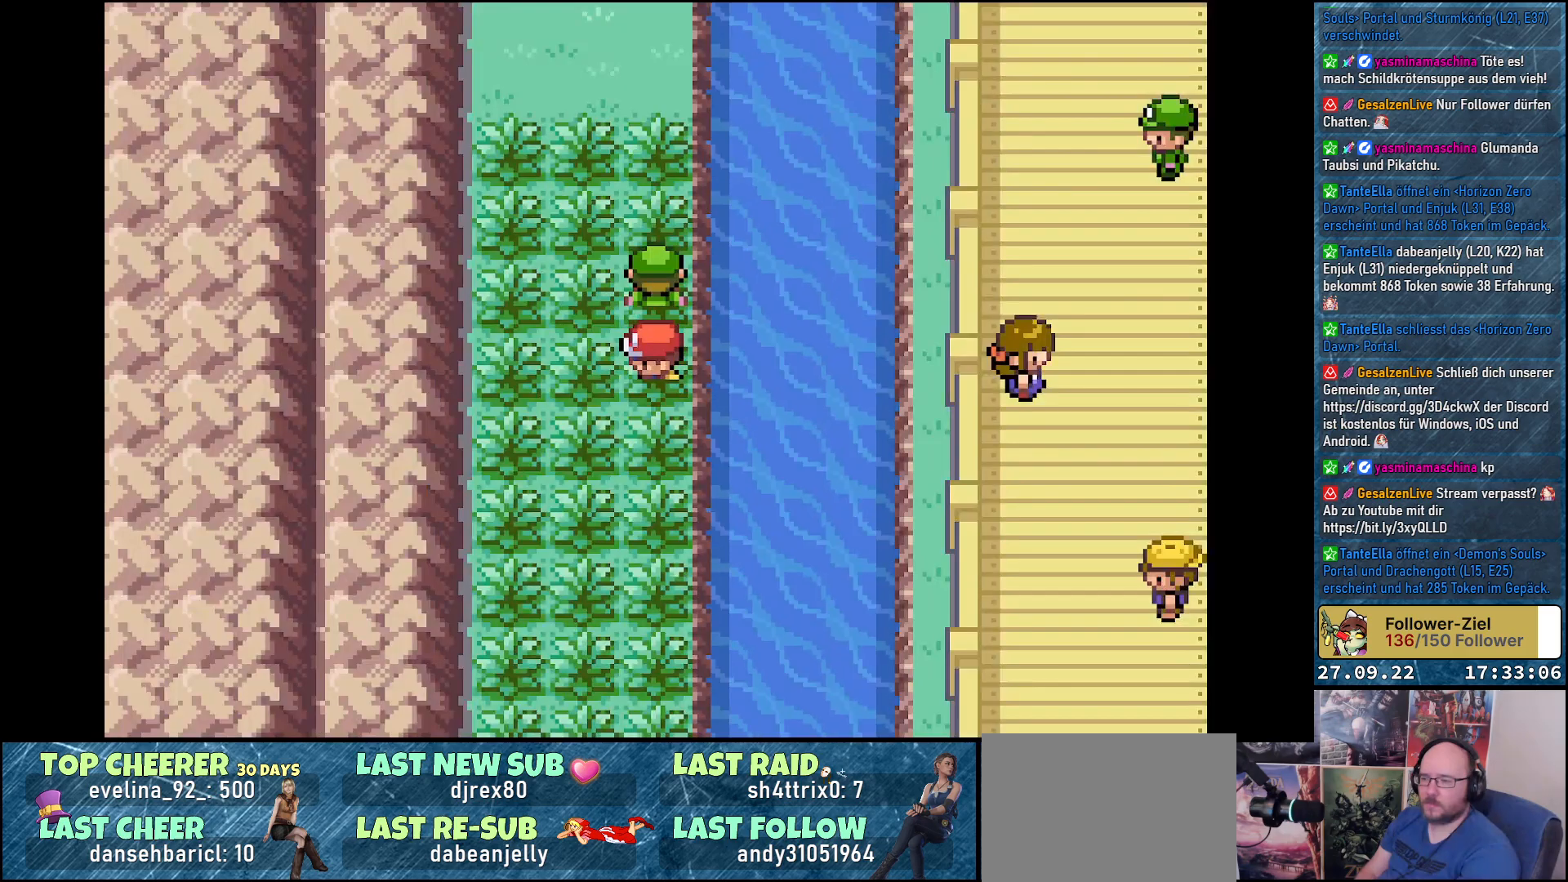
{"buttons": ["DPAD_LEFT"], "left_stick": "center", "right_stick": "center", "events": [[50, "DPAD_LEFT", "up"], [100, "DPAD_RIGHT", "down"], [184, "DPAD_RIGHT", "up"], [234, "DPAD_LEFT", "down"], [317, "DPAD_LEFT", "up"], [351, "DPAD_RIGHT", "down"], [434, "DPAD_RIGHT", "up"], [467, "DPAD_LEFT", "down"]]}
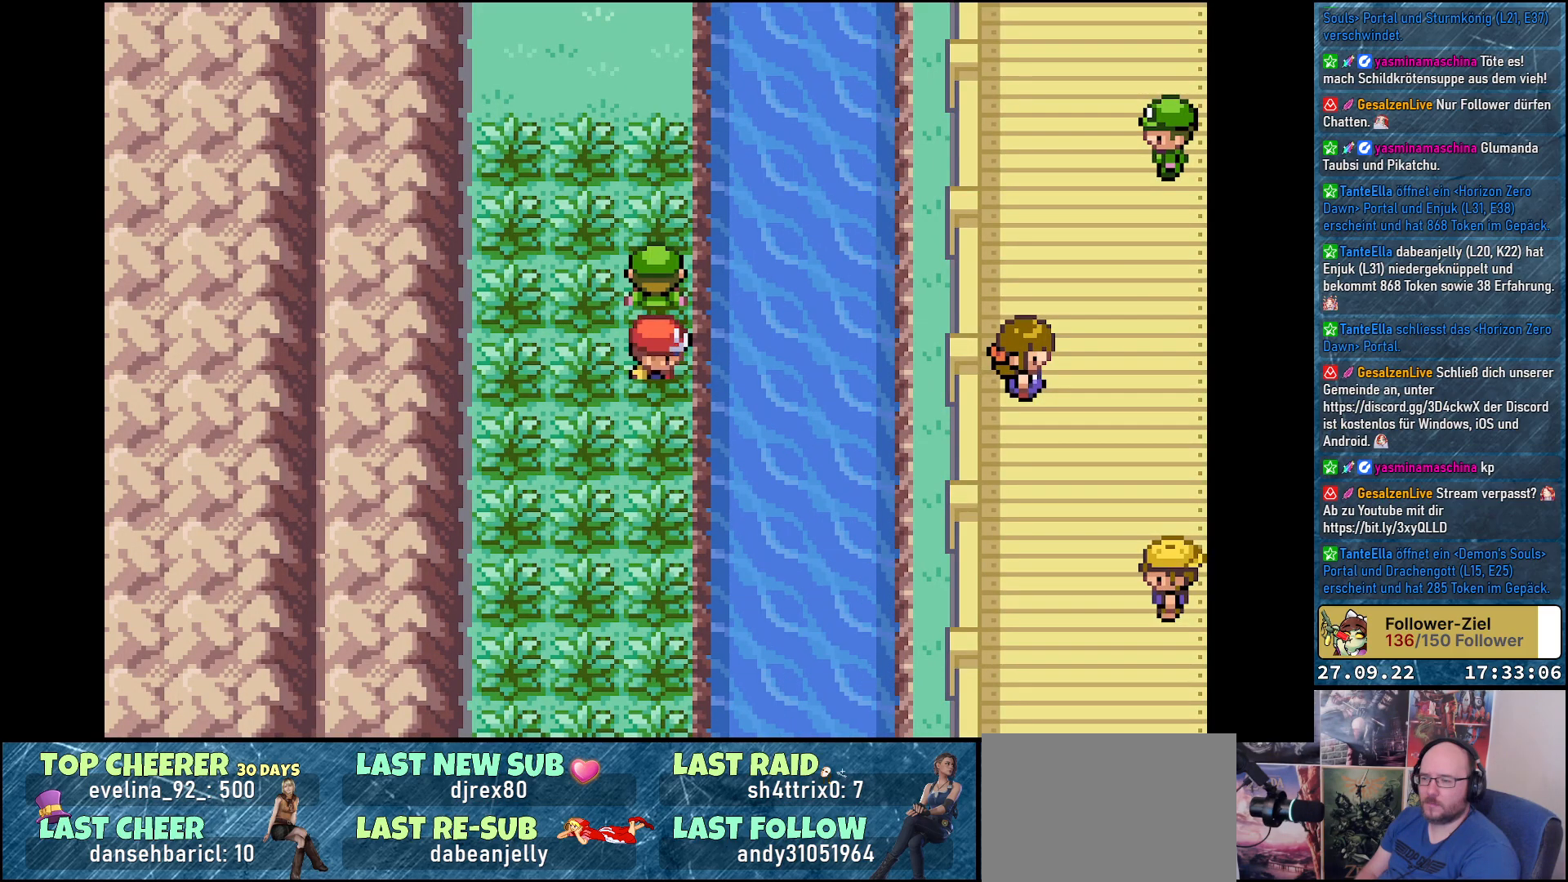
{"buttons": ["DPAD_LEFT"], "left_stick": "center", "right_stick": "center", "events": [[66, "DPAD_LEFT", "up"], [83, "DPAD_RIGHT", "down"], [167, "DPAD_RIGHT", "up"], [217, "DPAD_LEFT", "down"], [300, "DPAD_LEFT", "up"], [333, "DPAD_RIGHT", "down"], [417, "DPAD_RIGHT", "up"], [450, "DPAD_LEFT", "down"]]}
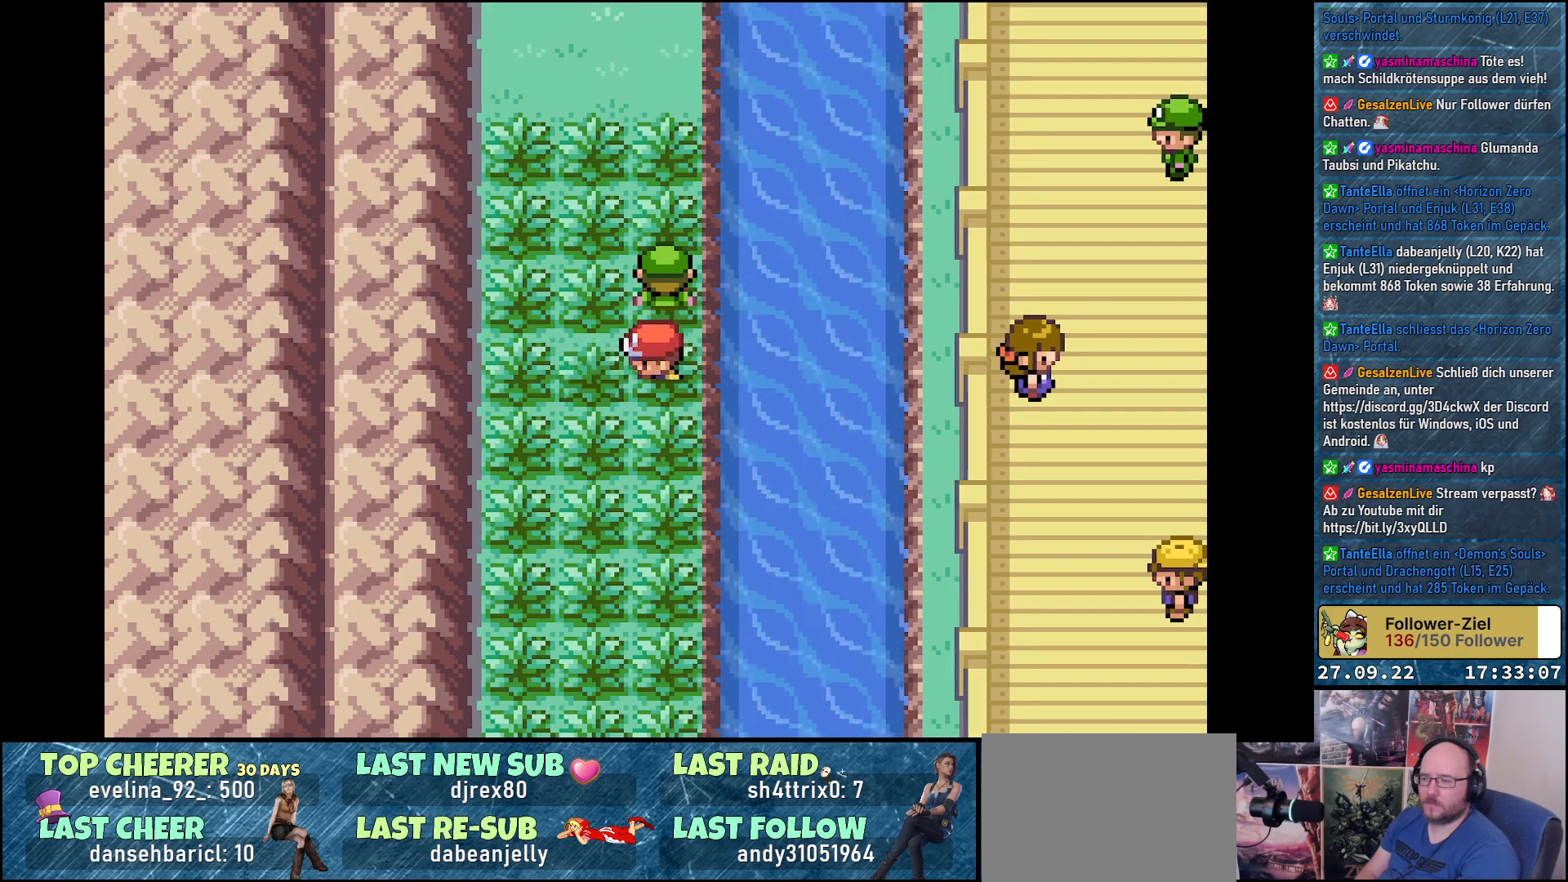
{"buttons": ["DPAD_LEFT"], "left_stick": "center", "right_stick": "center", "events": [[34, "DPAD_LEFT", "up"], [67, "DPAD_RIGHT", "down"], [167, "DPAD_RIGHT", "up"], [200, "DPAD_LEFT", "down"], [301, "DPAD_LEFT", "up"], [334, "DPAD_RIGHT", "down"], [434, "DPAD_RIGHT", "up"], [484, "DPAD_LEFT", "down"]]}
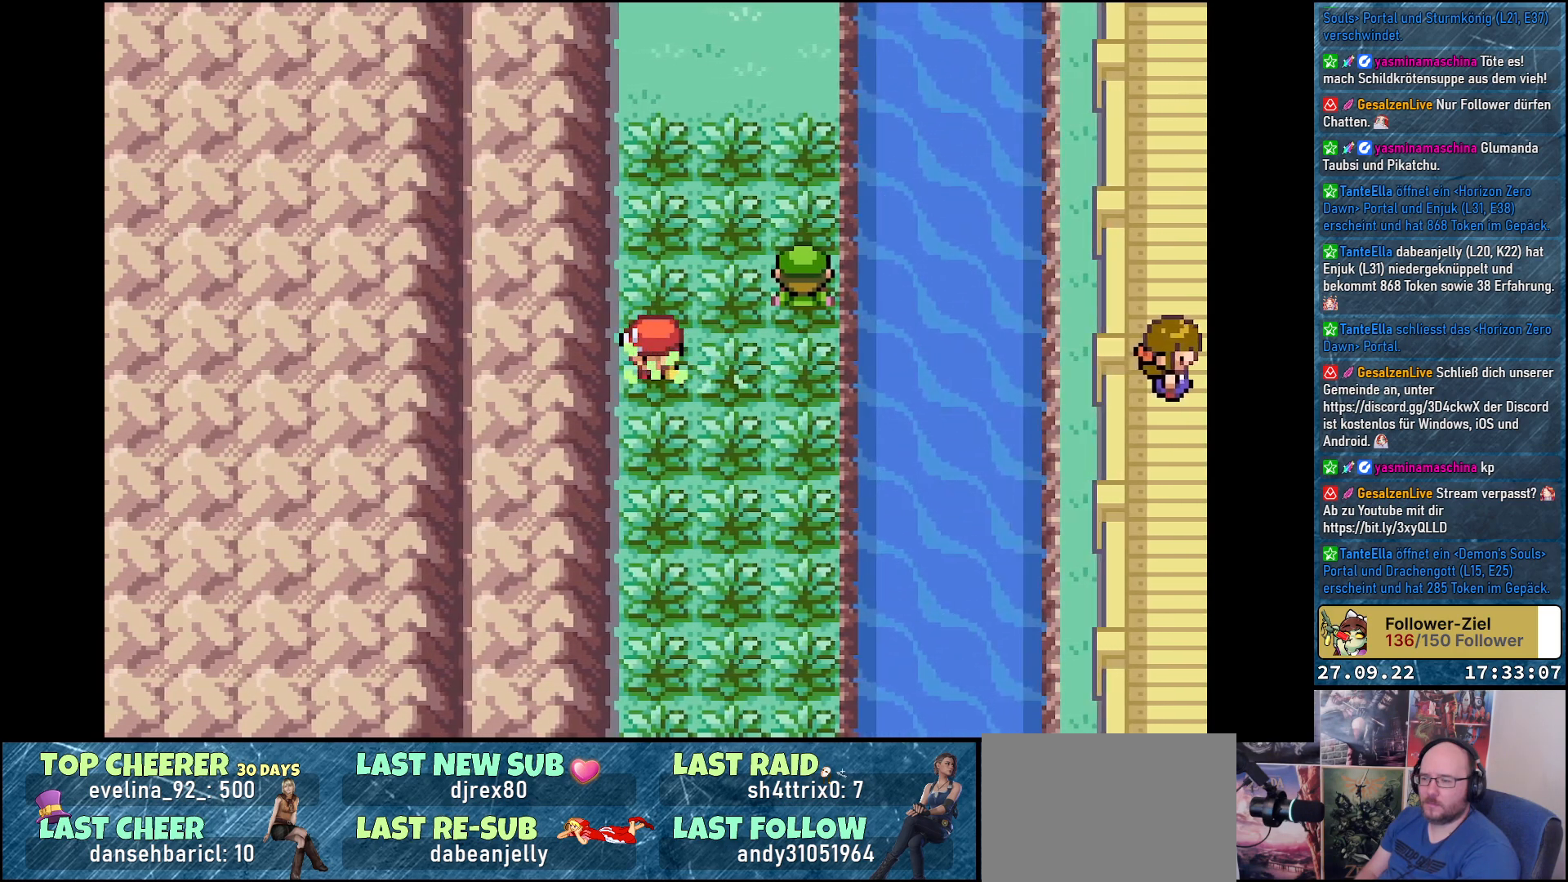
{"buttons": [], "left_stick": "center", "right_stick": "center", "events": [[66, "DPAD_LEFT", "up"], [117, "DPAD_RIGHT", "down"], [183, "DPAD_RIGHT", "up"], [217, "DPAD_LEFT", "down"], [317, "DPAD_LEFT", "up"], [350, "DPAD_RIGHT", "down"], [434, "DPAD_RIGHT", "up"]]}
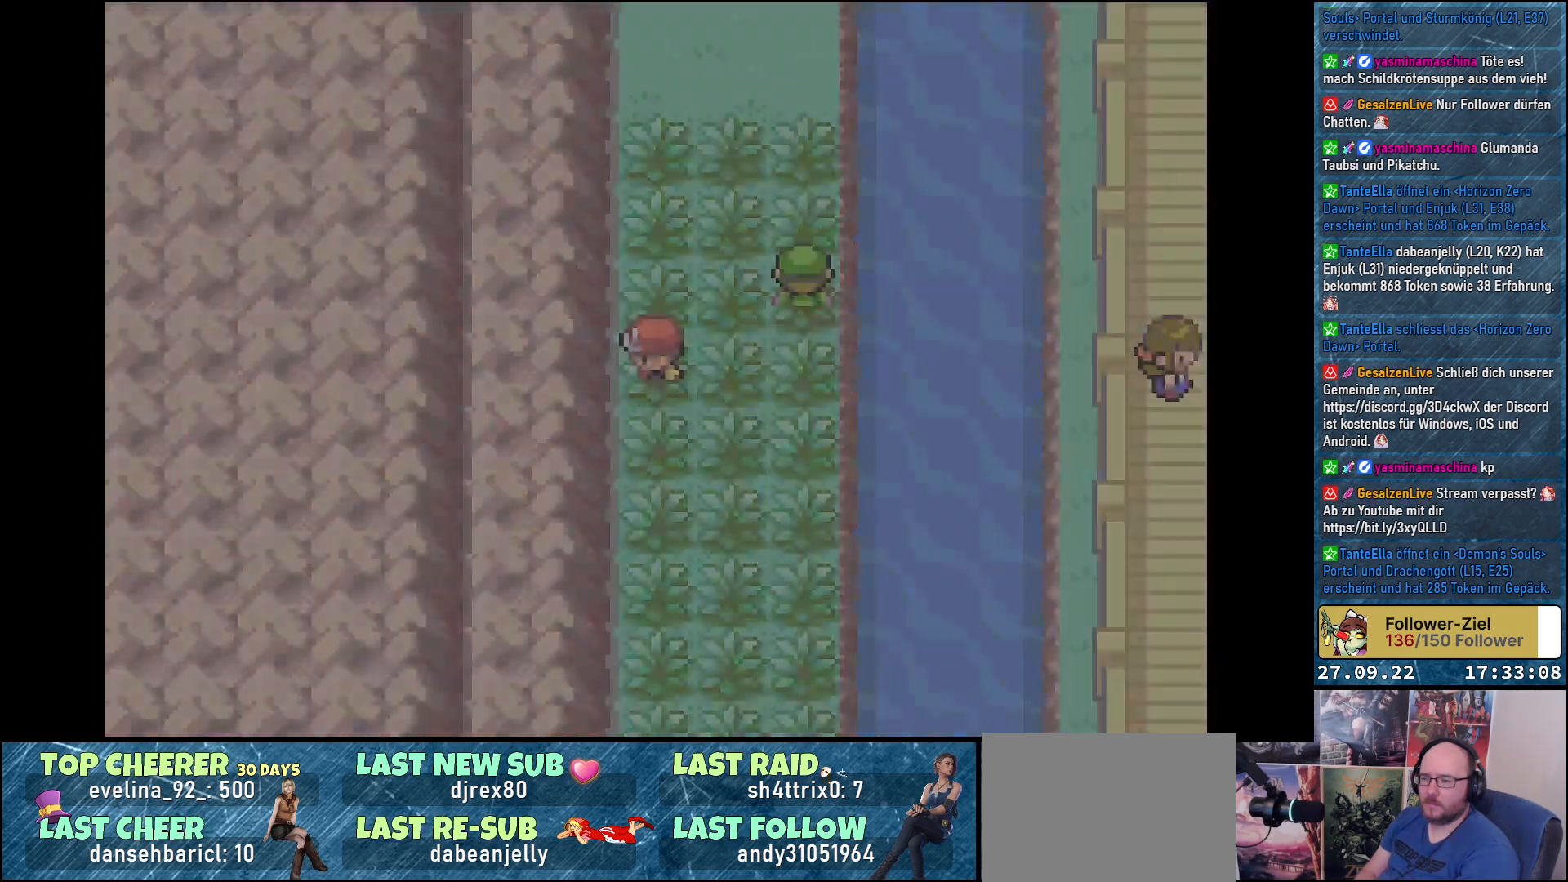
{"buttons": [], "left_stick": "center", "right_stick": "center", "events": []}
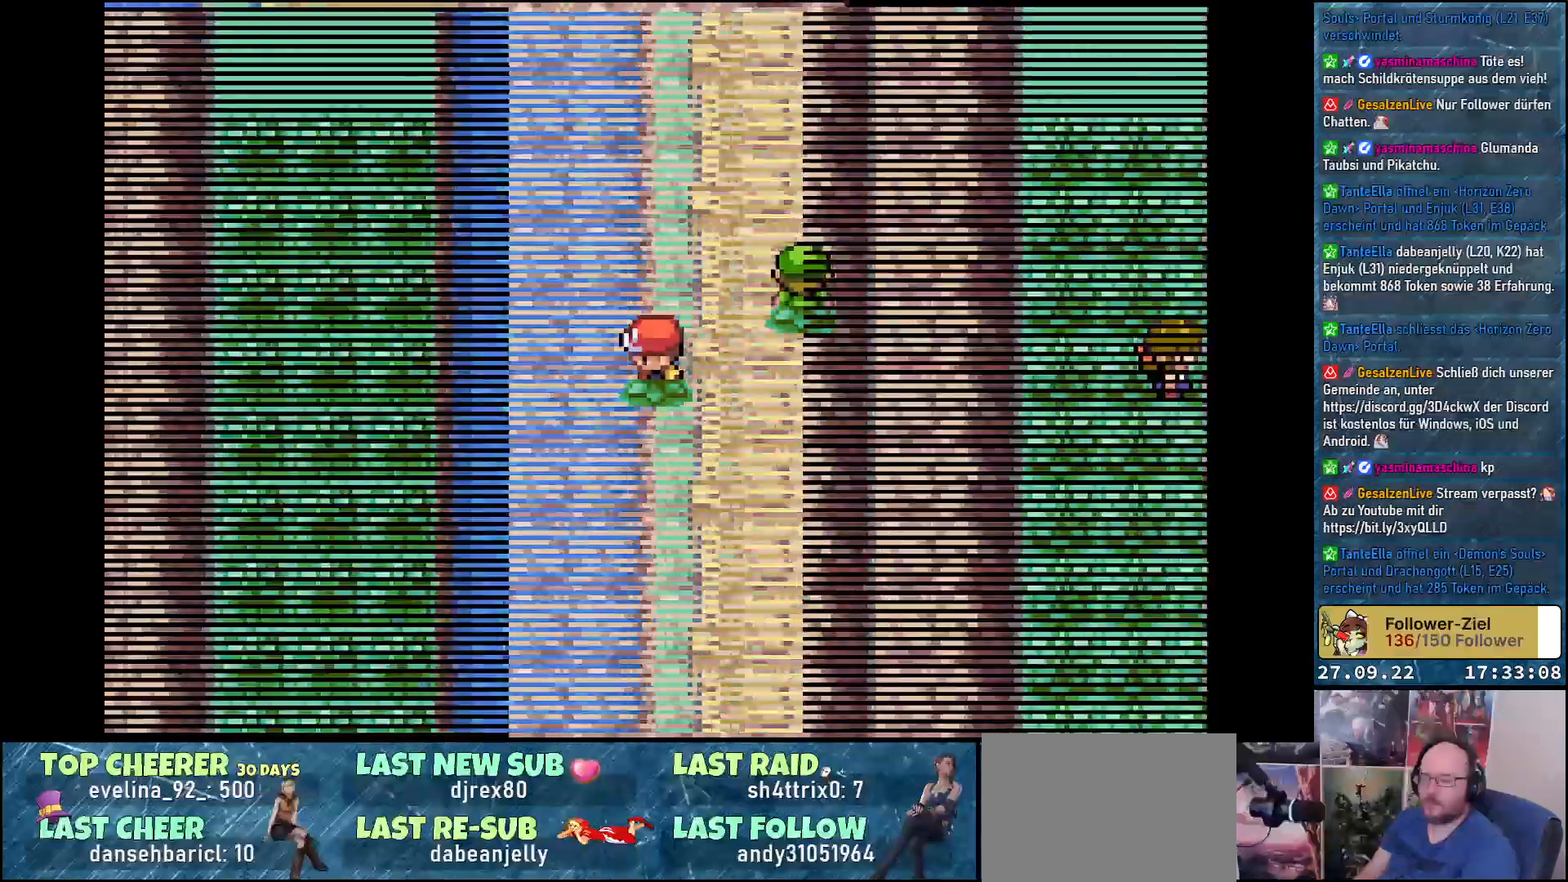
{"buttons": [], "left_stick": "center", "right_stick": "center", "events": []}
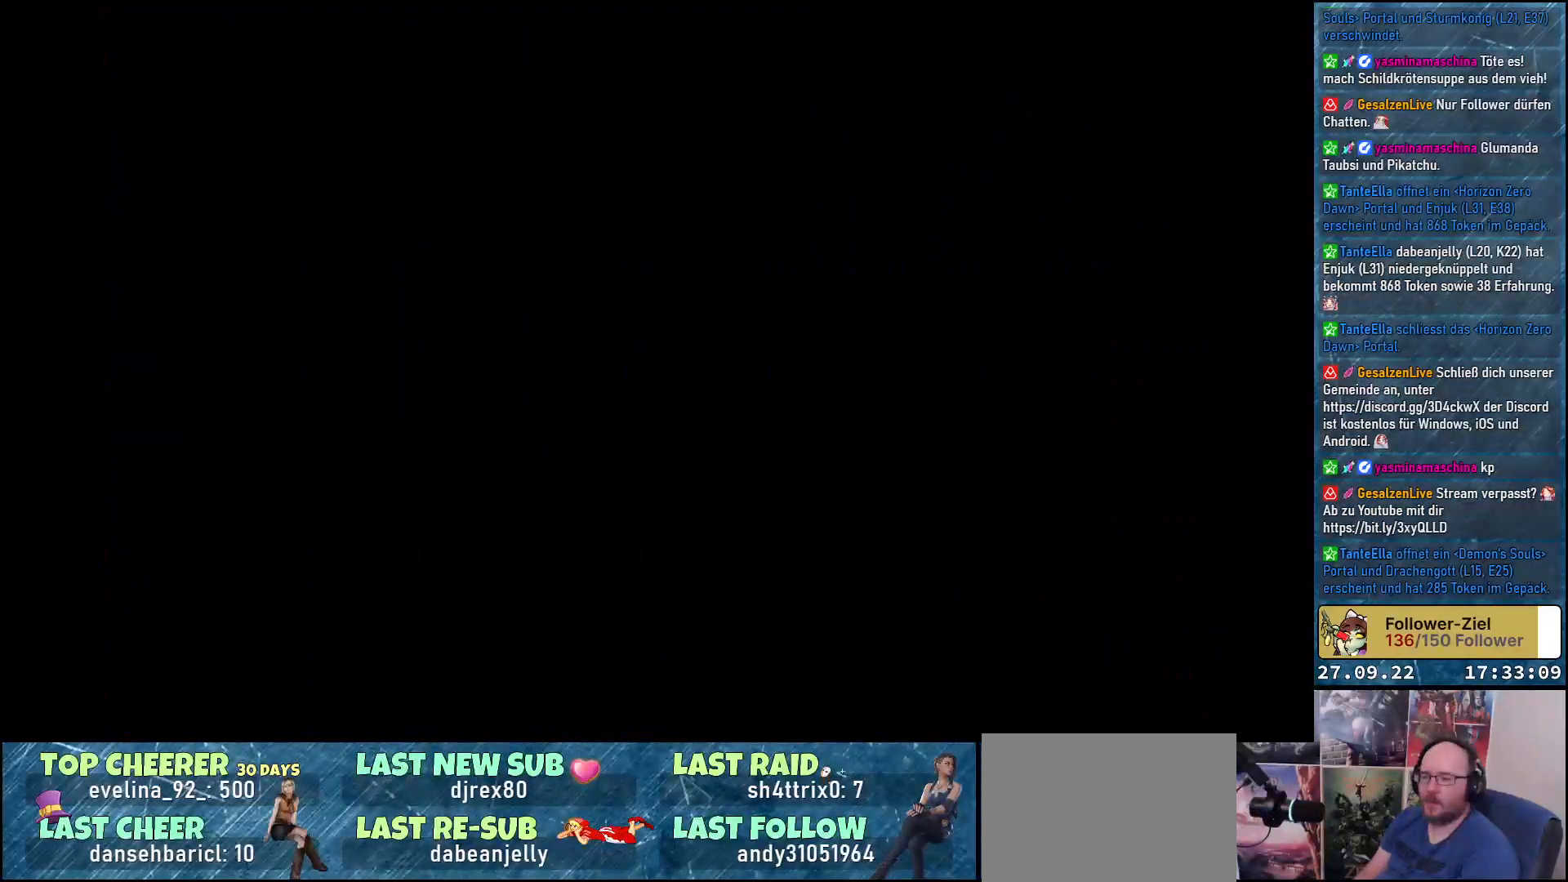
{"buttons": [], "left_stick": "center", "right_stick": "center", "events": []}